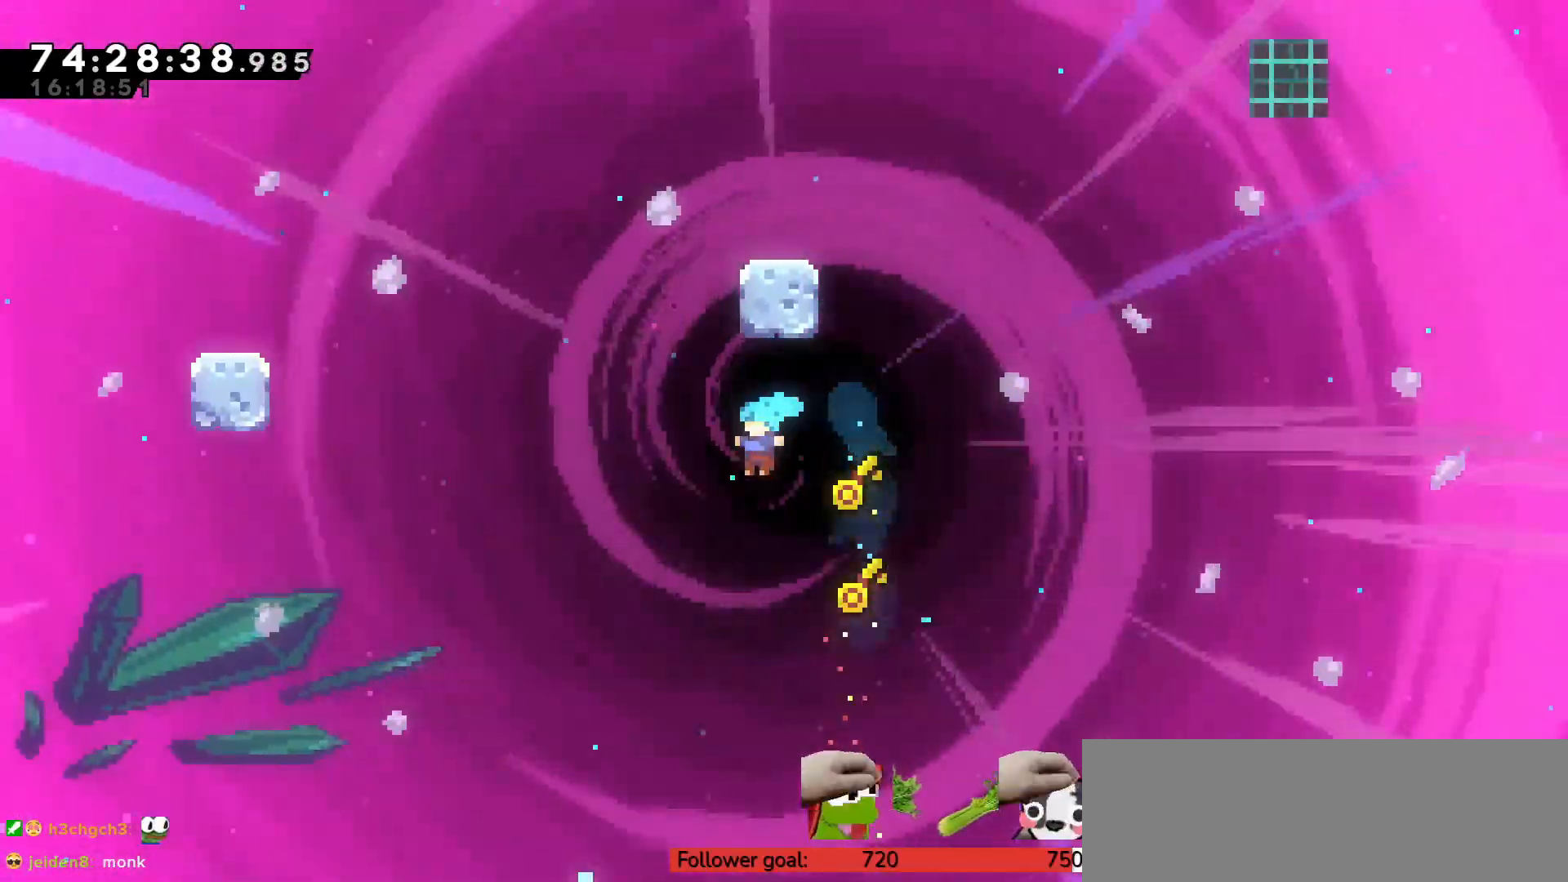
Gameplay with keyboard; each line is a JSON object with the keys held at the frame after it. "events" lists presses ("down") and releases ("up") of "c", "down", "escape", "left", "return", "right", "s", "up", "v", "x" and "z" between this image and that frame as [ms after this image, input, new state], when the widget could be followed in between. No other keys are recorded. Mouse input is not recorded.
{"keys": ["right", "z"], "events": [[450, "right", "down"]]}
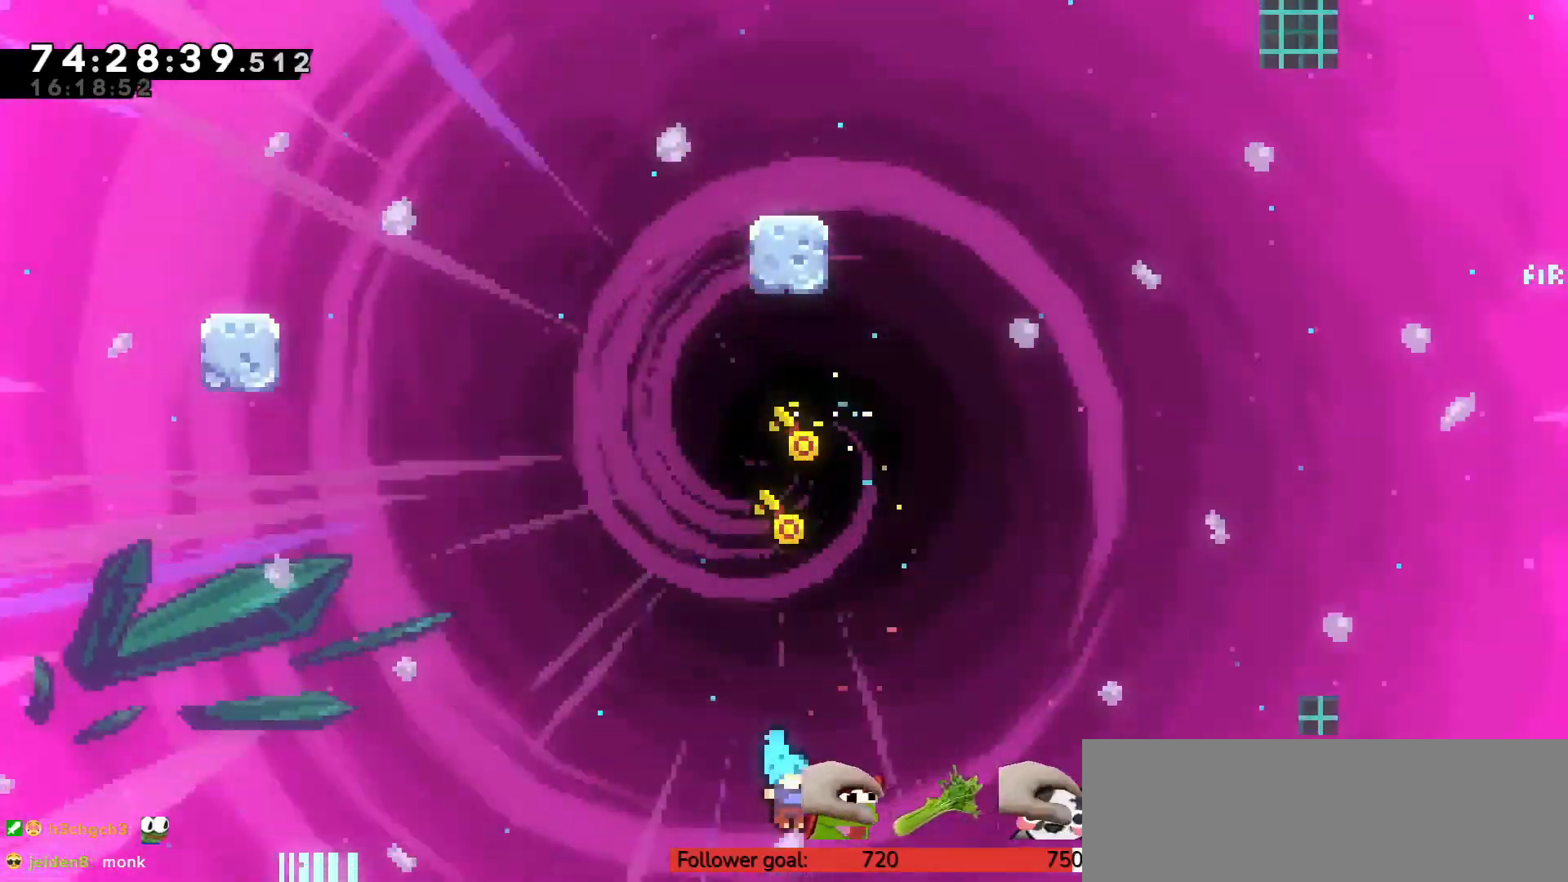
{"keys": ["z"], "events": [[33, "right", "up"]]}
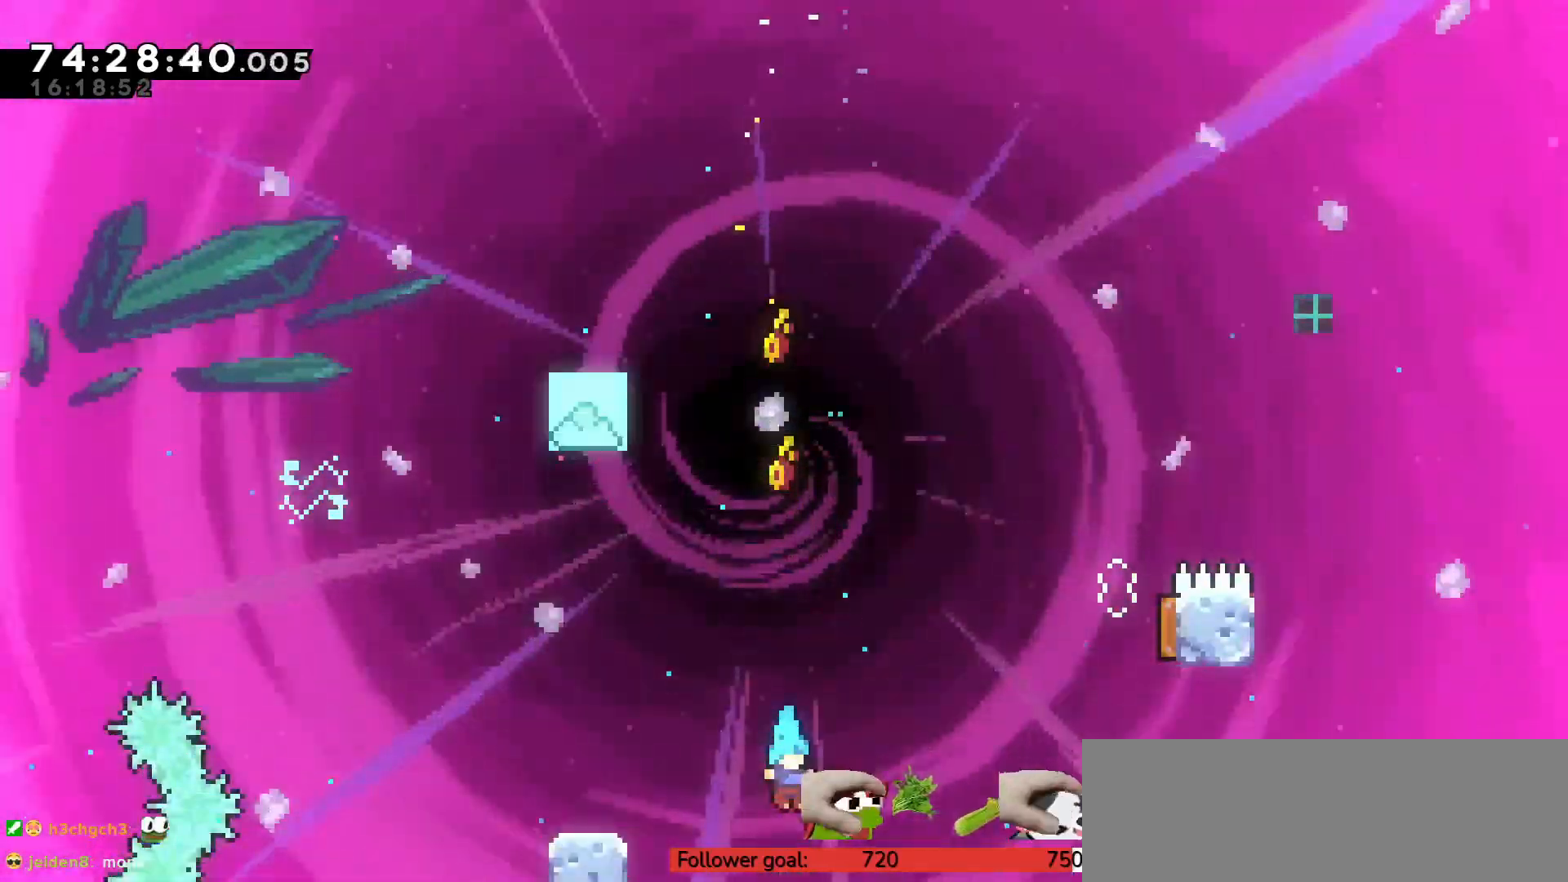
{"keys": ["z"], "events": []}
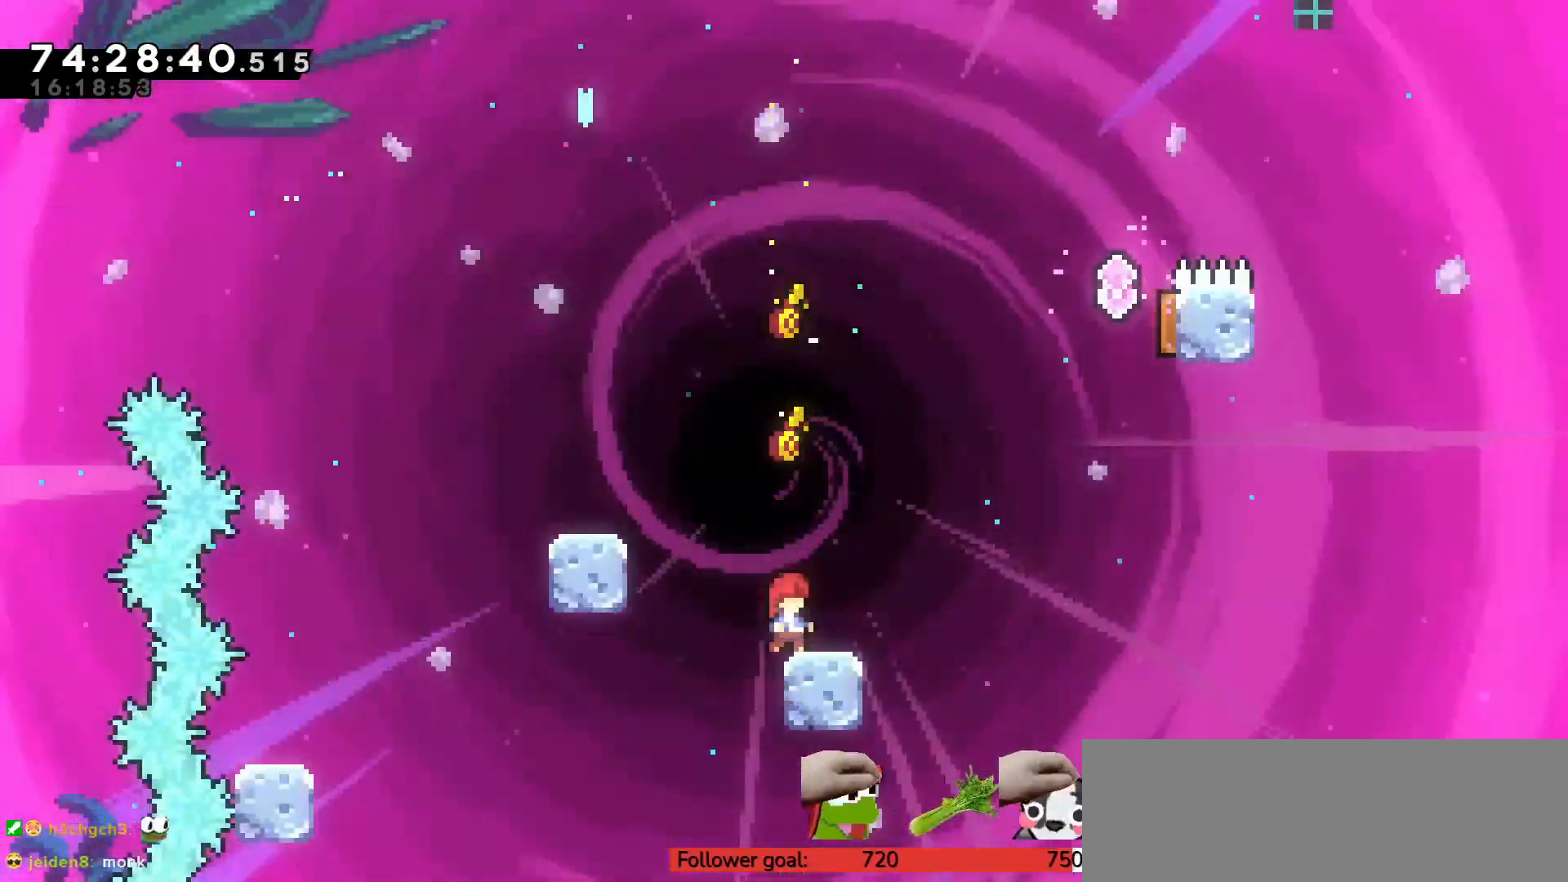
{"keys": ["z"], "events": [[83, "c", "down"], [133, "left", "down"], [133, "up", "down"], [267, "c", "up"], [267, "x", "down"], [417, "x", "up"], [500, "left", "up"], [500, "up", "up"]]}
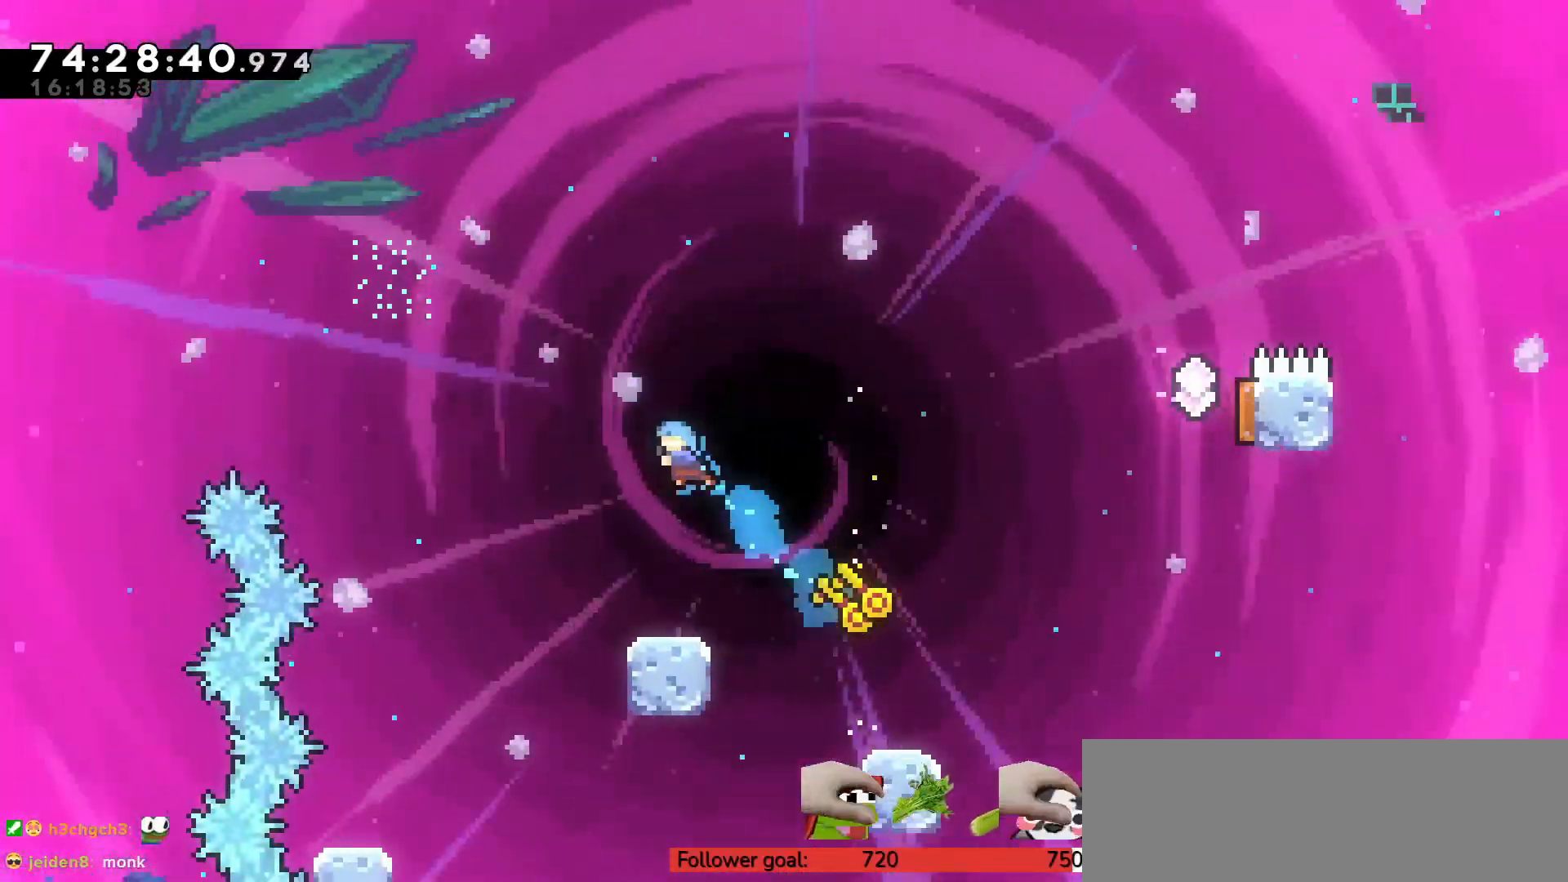
{"keys": [], "events": [[333, "z", "up"]]}
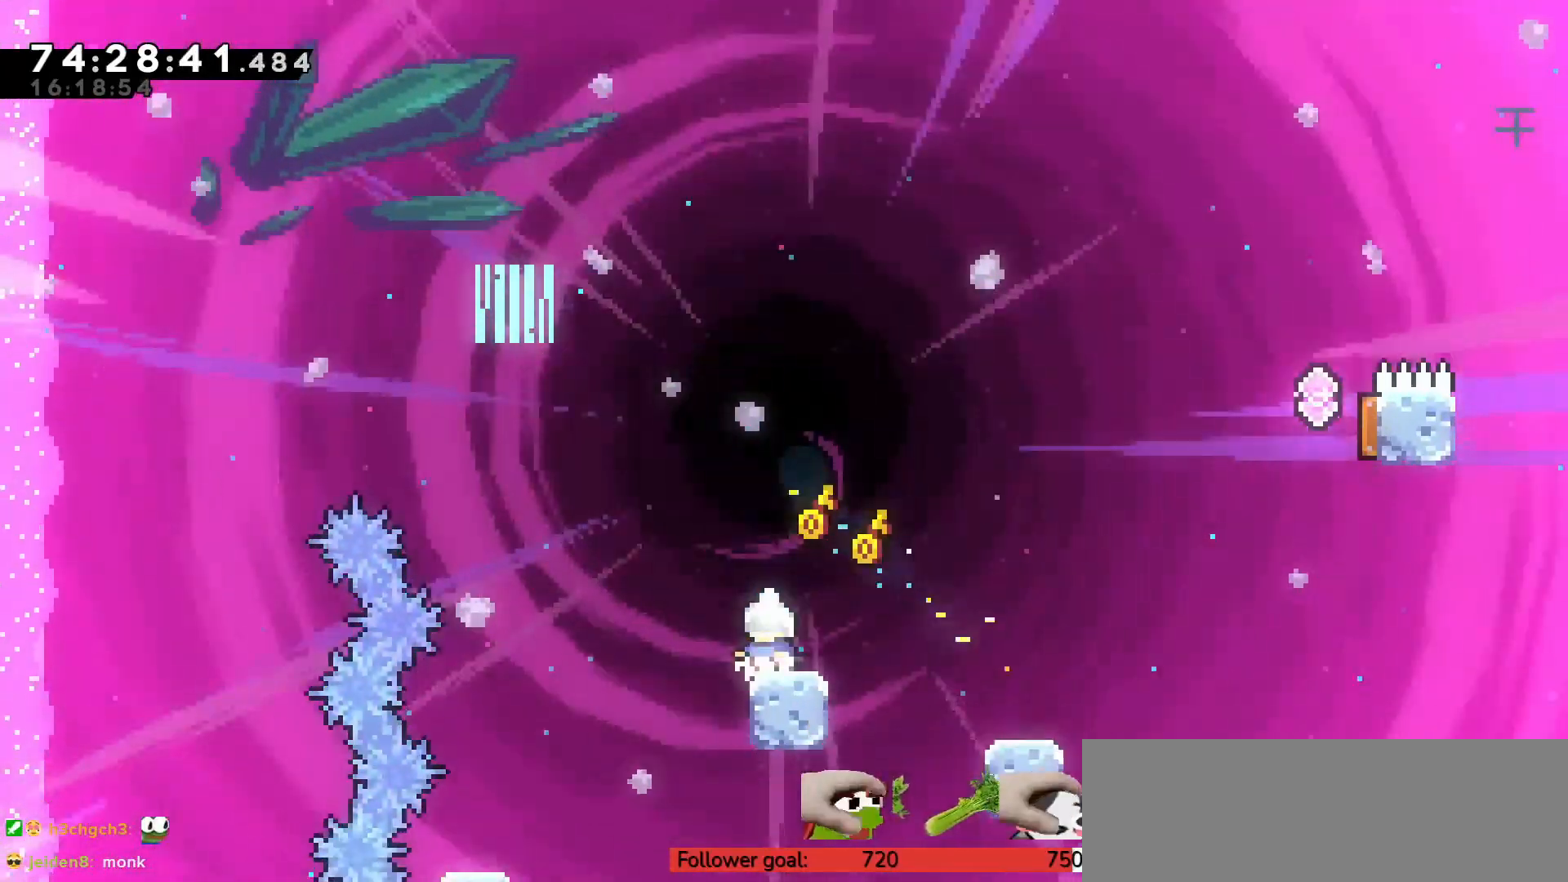
{"keys": [], "events": []}
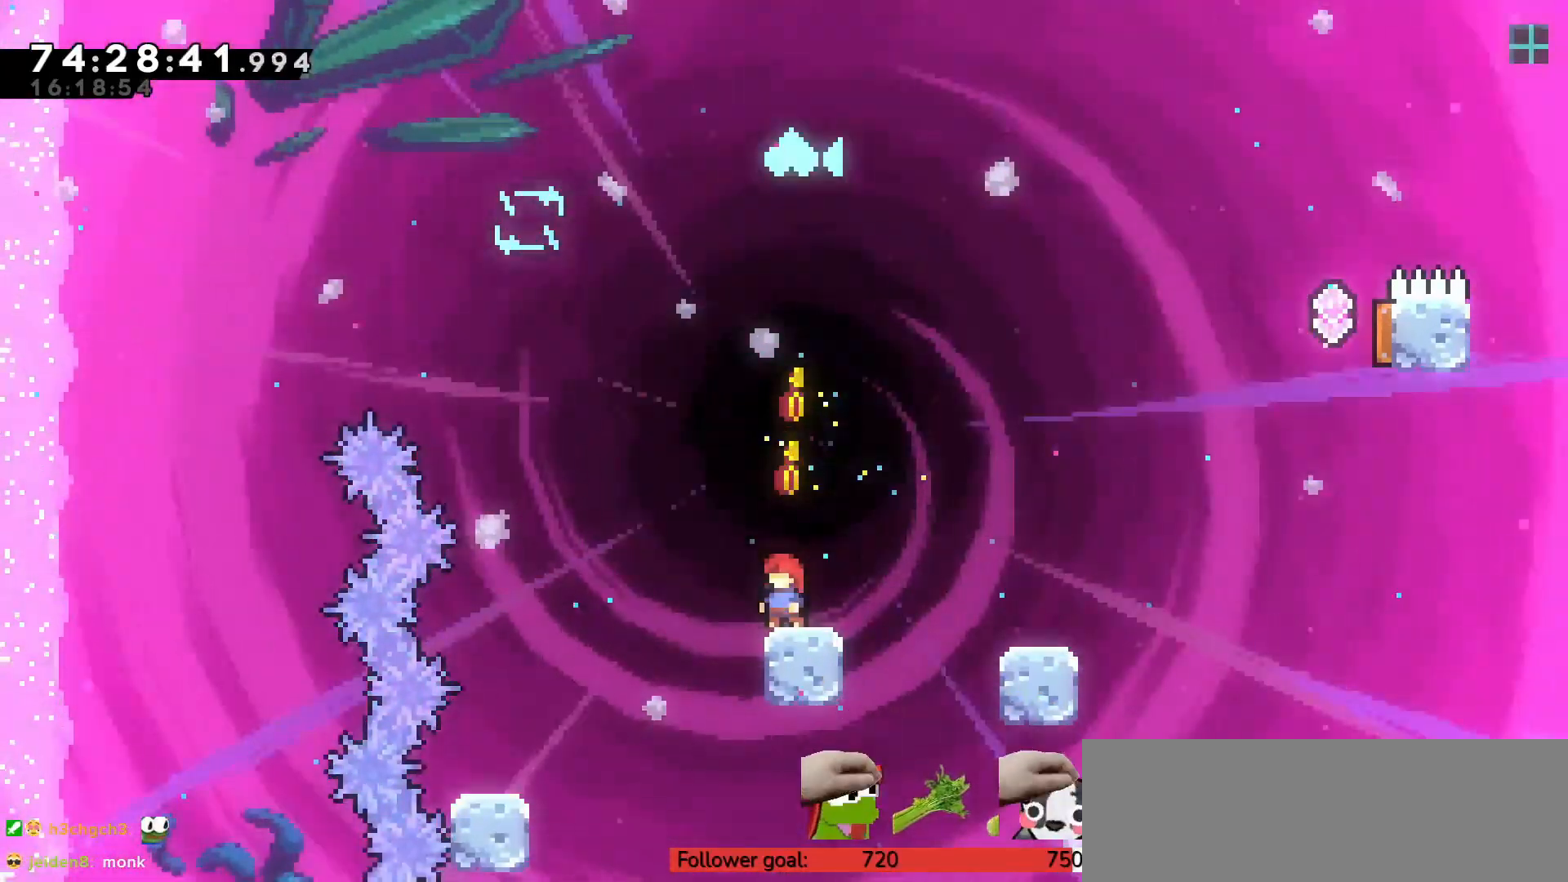
{"keys": ["c", "right"], "events": [[400, "right", "down"], [483, "c", "down"]]}
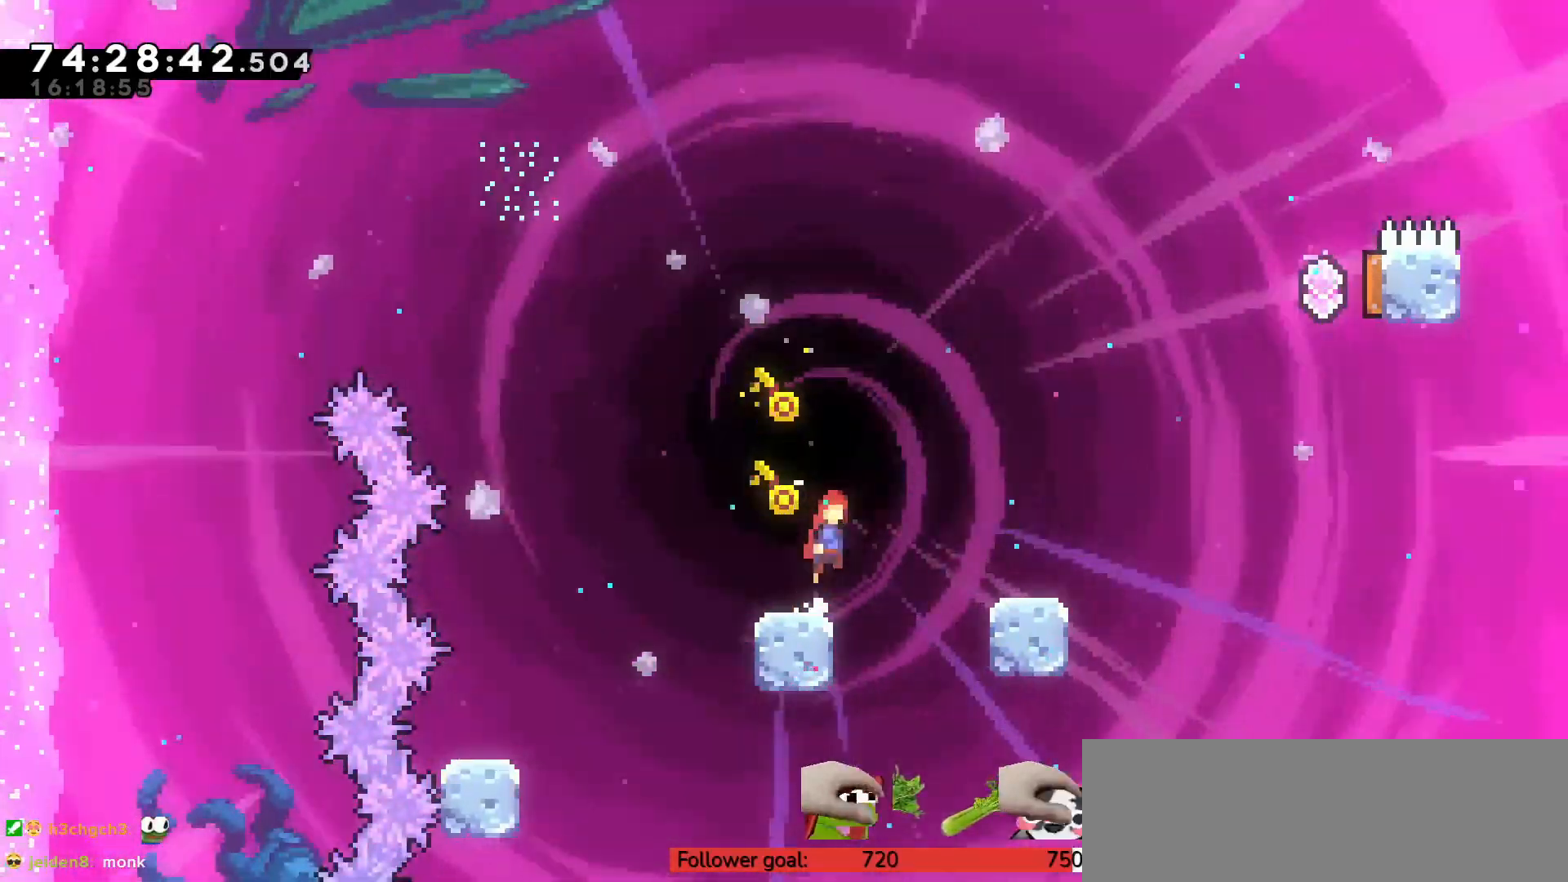
{"keys": ["right"], "events": [[267, "c", "up"], [400, "right", "up"], [483, "right", "down"]]}
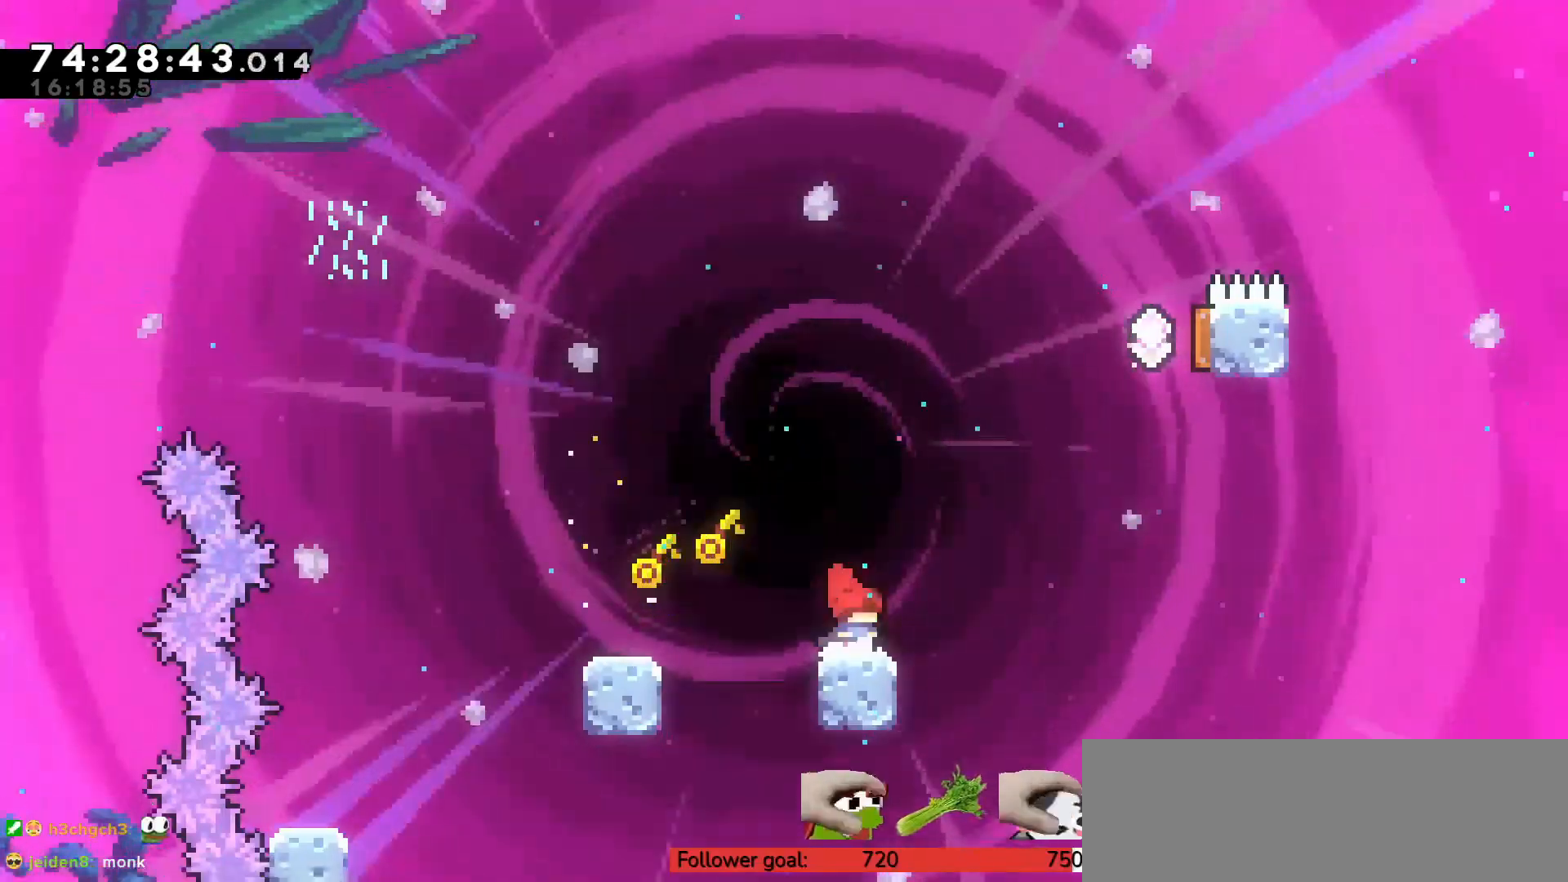
{"keys": ["right", "up"], "events": [[83, "c", "down"], [300, "c", "up"], [317, "up", "down"], [350, "x", "down"], [500, "x", "up"]]}
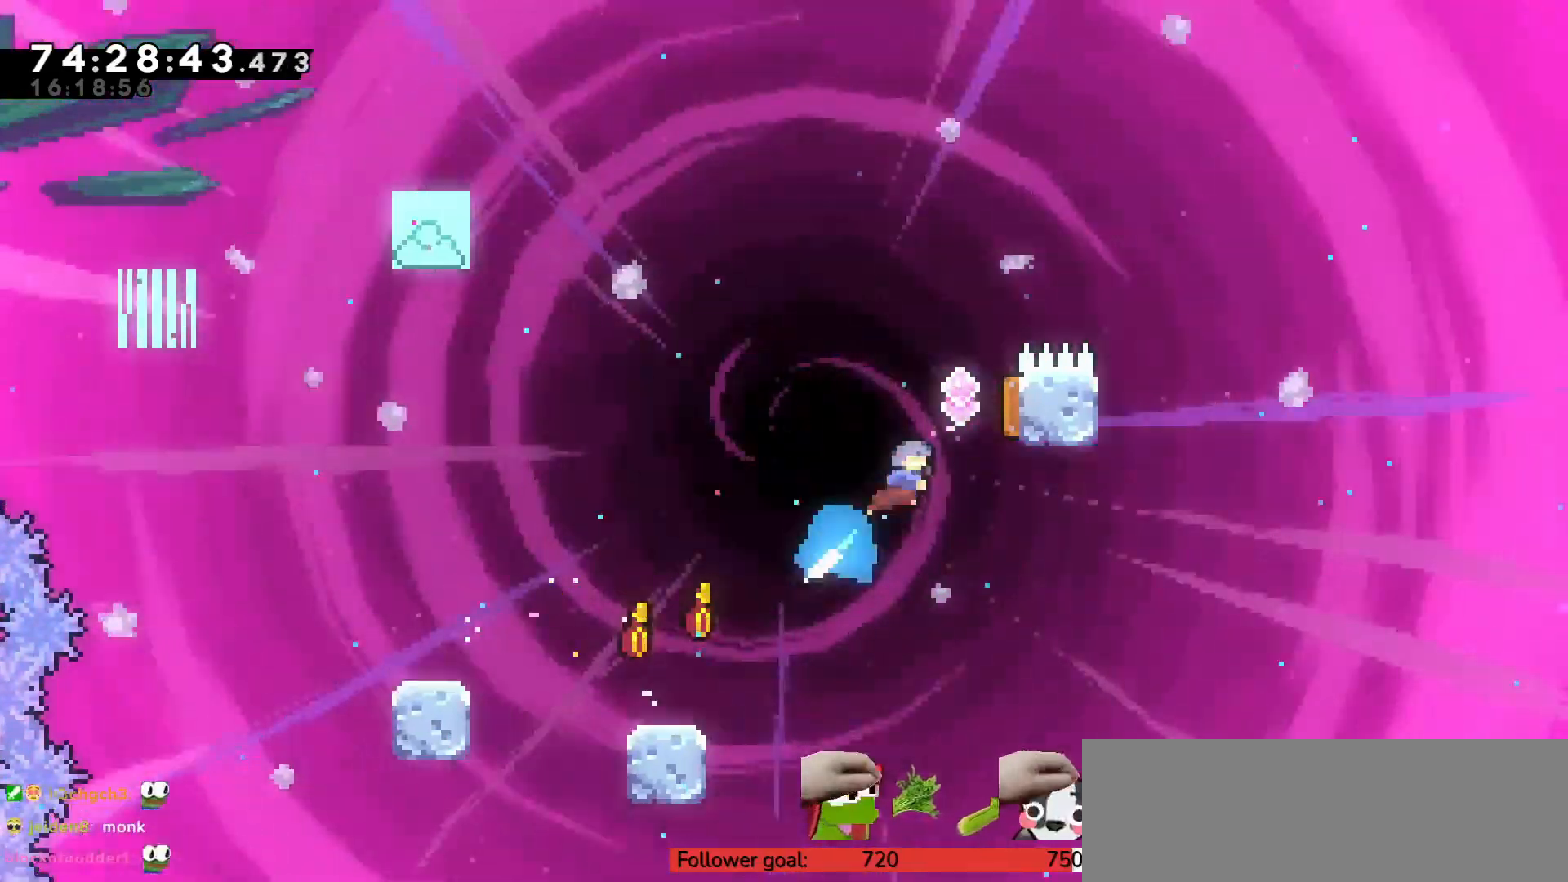
{"keys": ["up"], "events": [[183, "right", "up"], [233, "left", "down"], [317, "left", "up"], [367, "x", "down"], [500, "x", "up"]]}
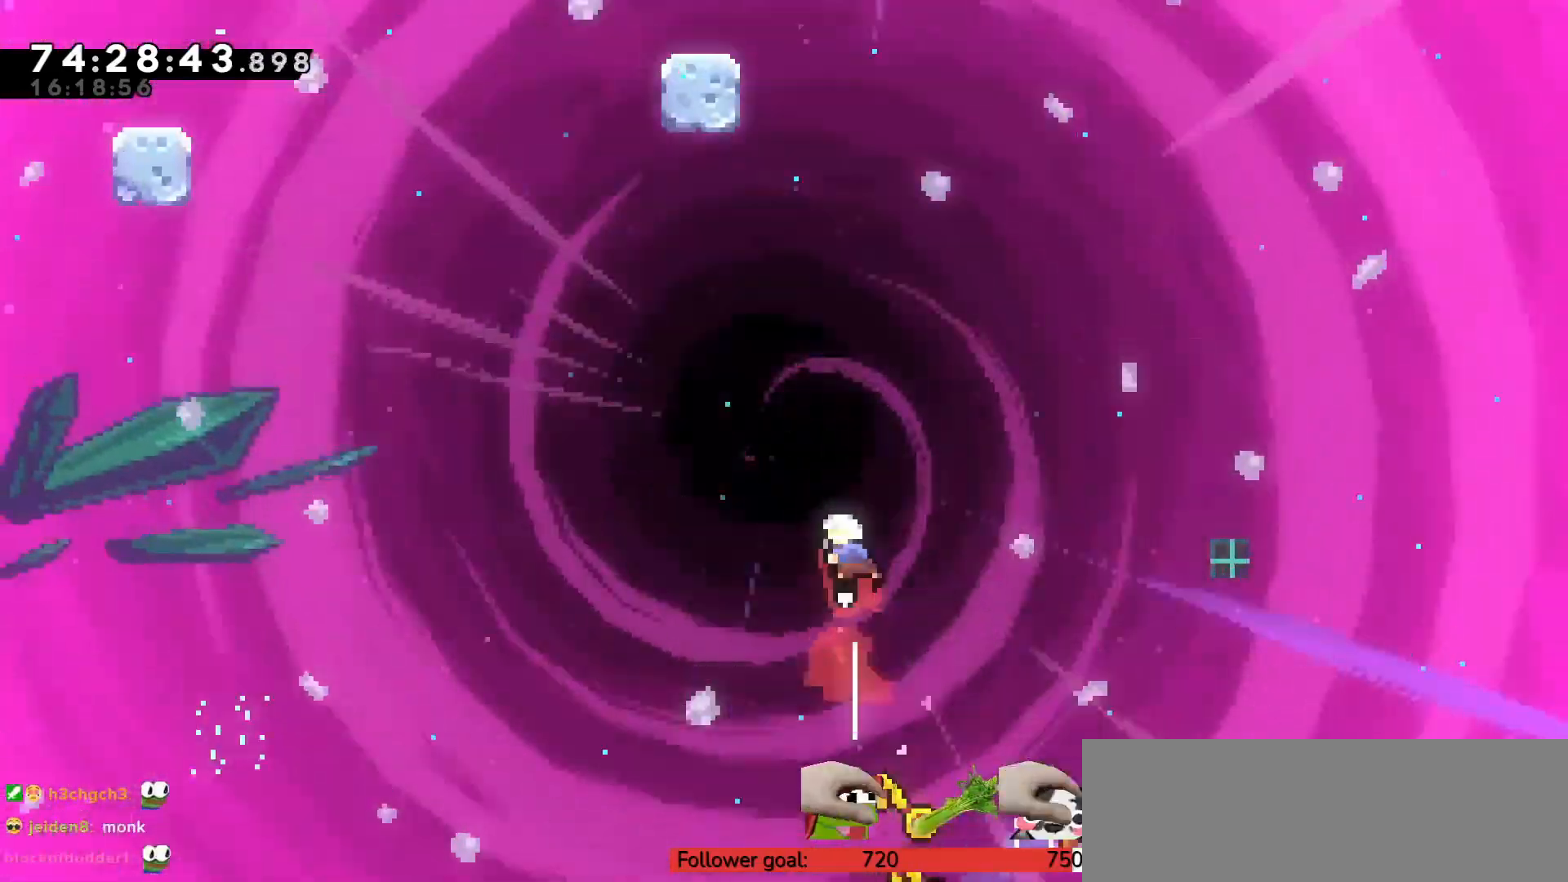
{"keys": ["up"], "events": [[267, "left", "down"], [367, "left", "up"], [367, "x", "down"], [500, "x", "up"]]}
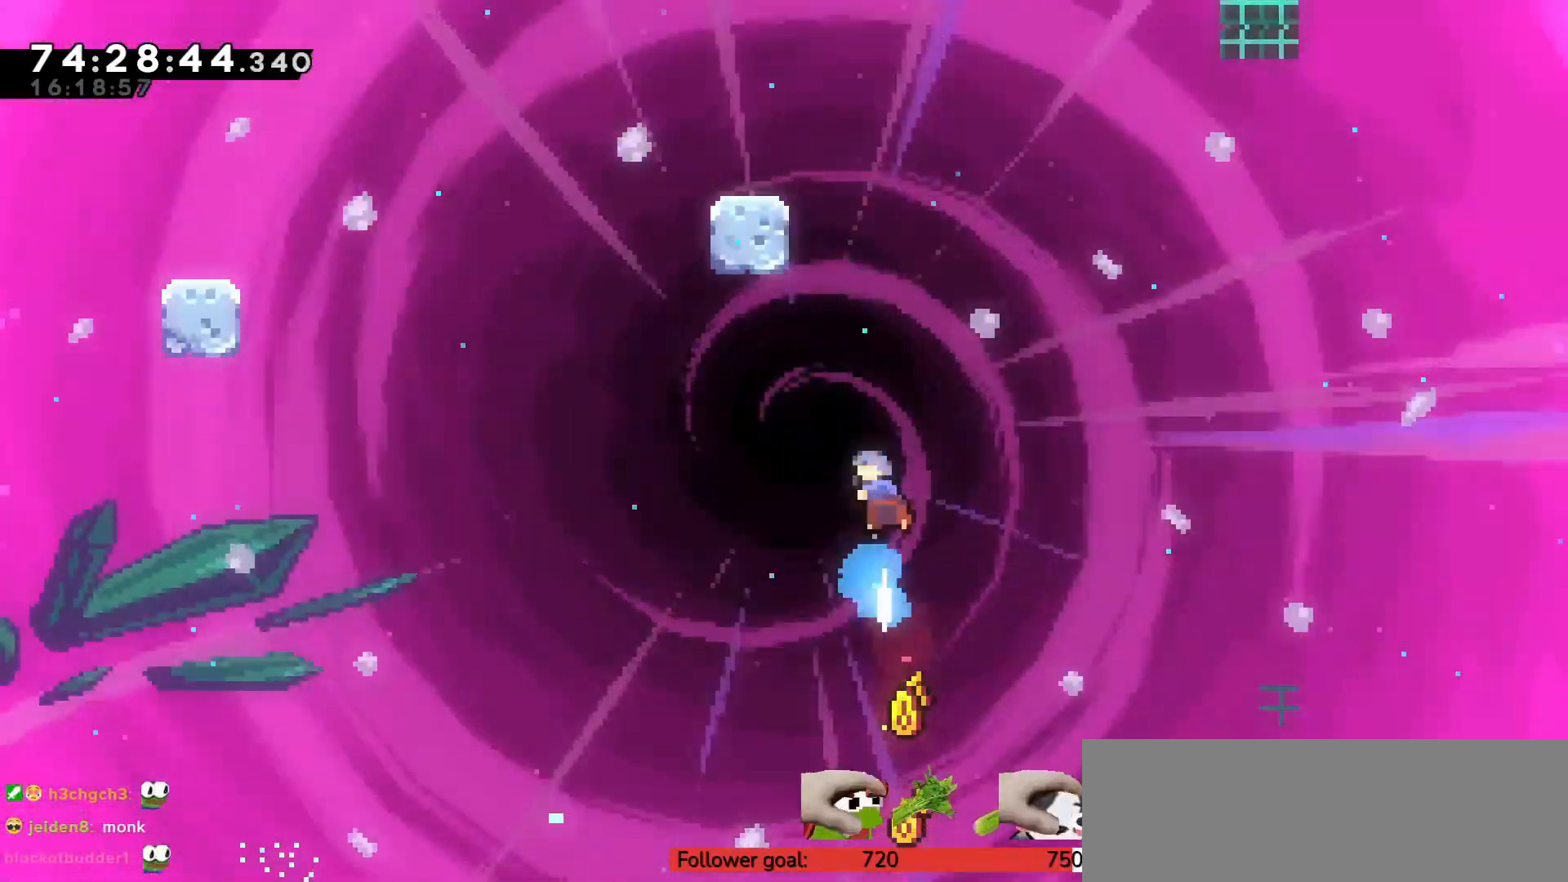
{"keys": ["z"], "events": [[50, "z", "down"], [150, "left", "down"], [383, "left", "up"], [467, "up", "up"]]}
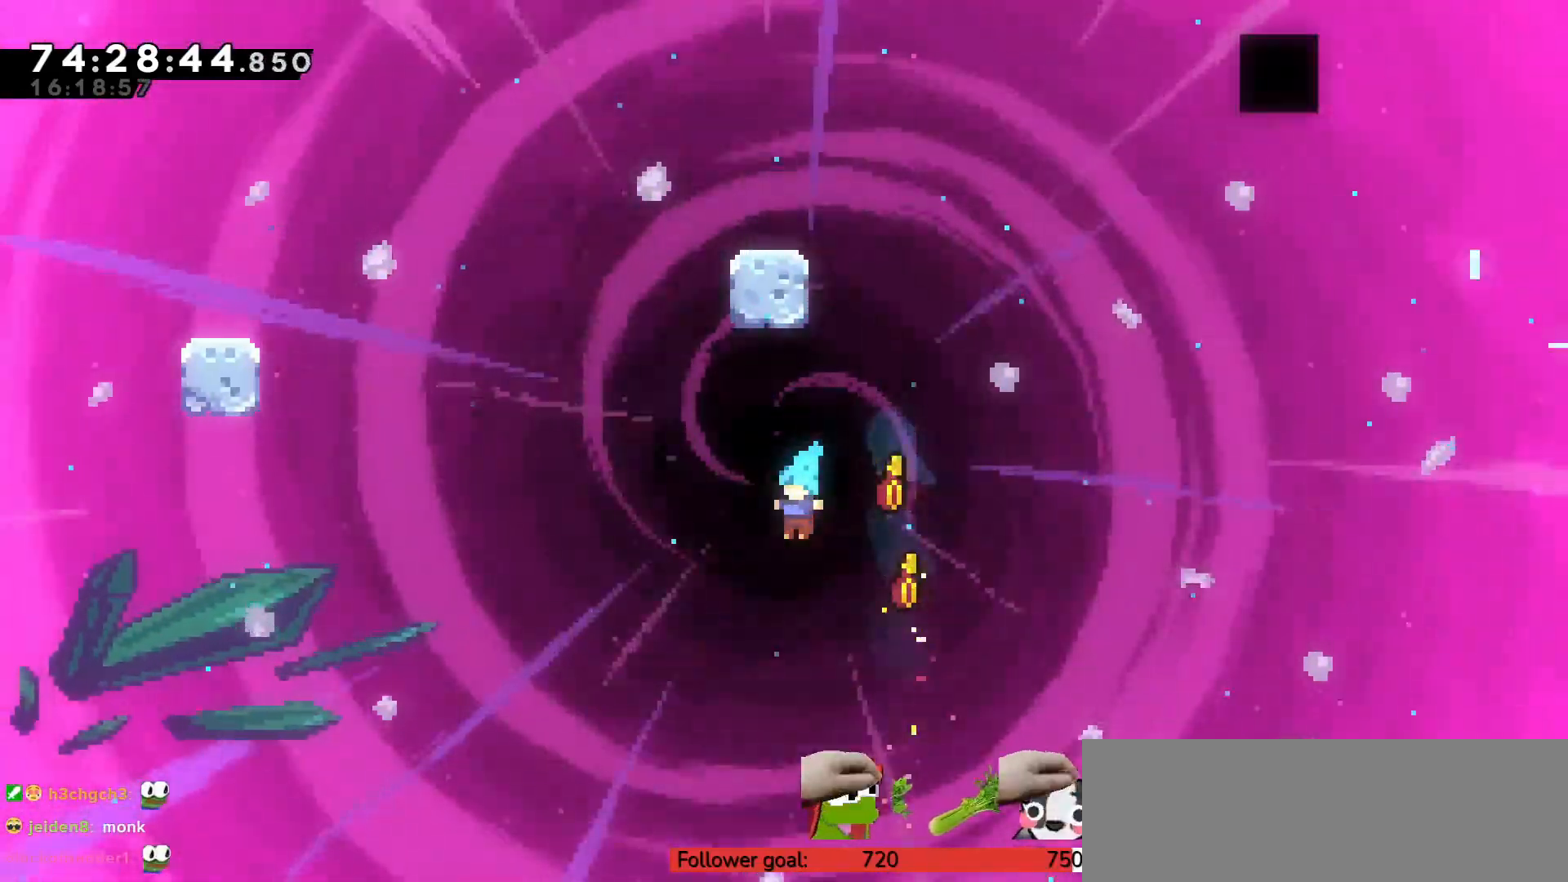
{"keys": ["z"], "events": [[100, "left", "down"], [200, "left", "up"]]}
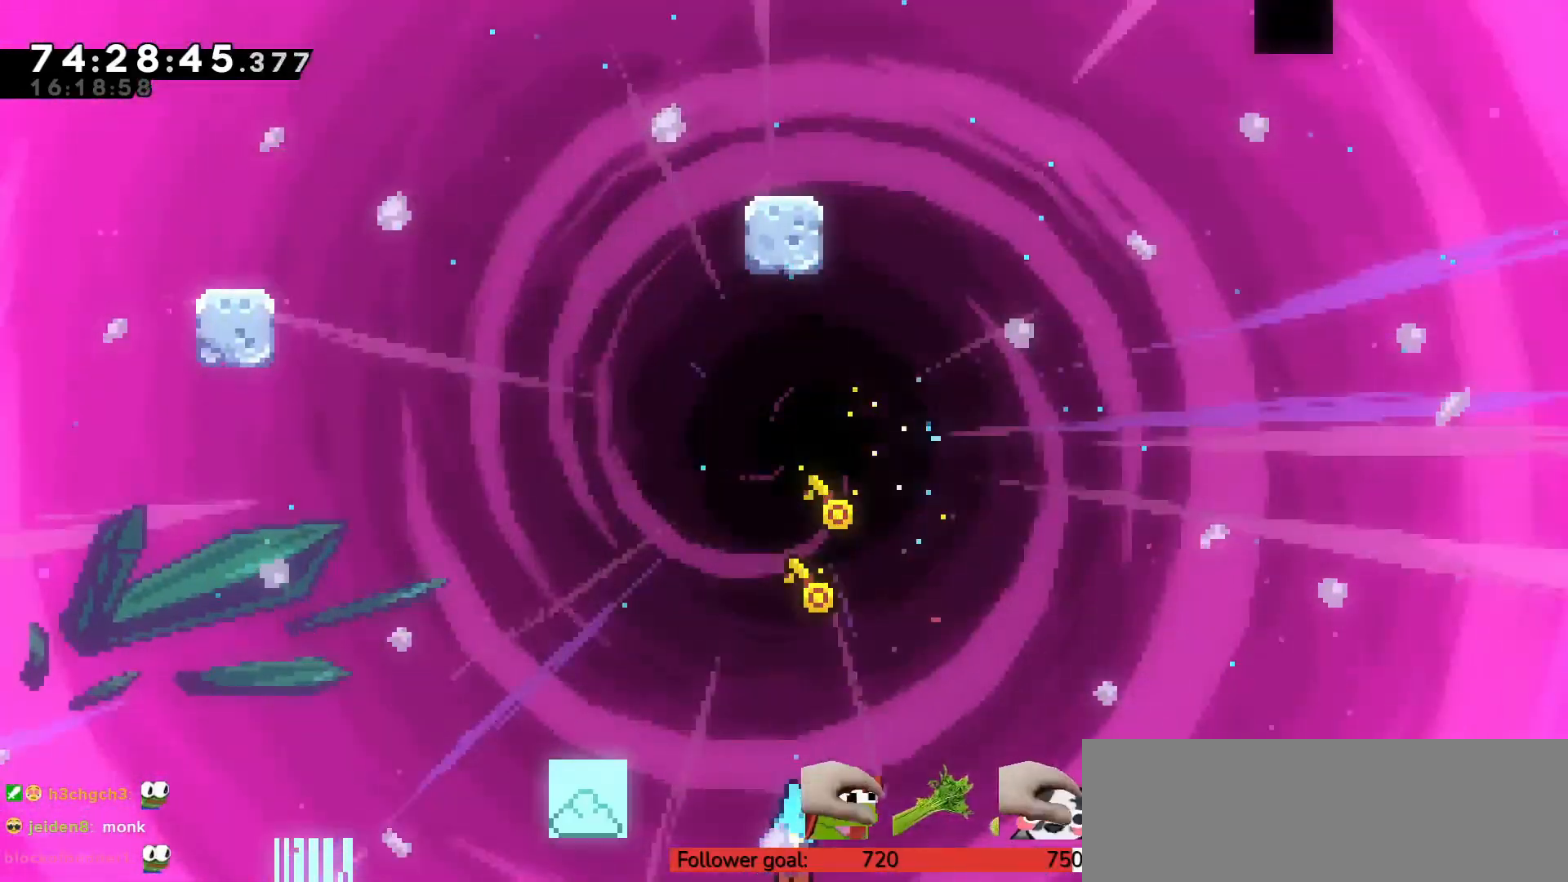
{"keys": ["z"], "events": []}
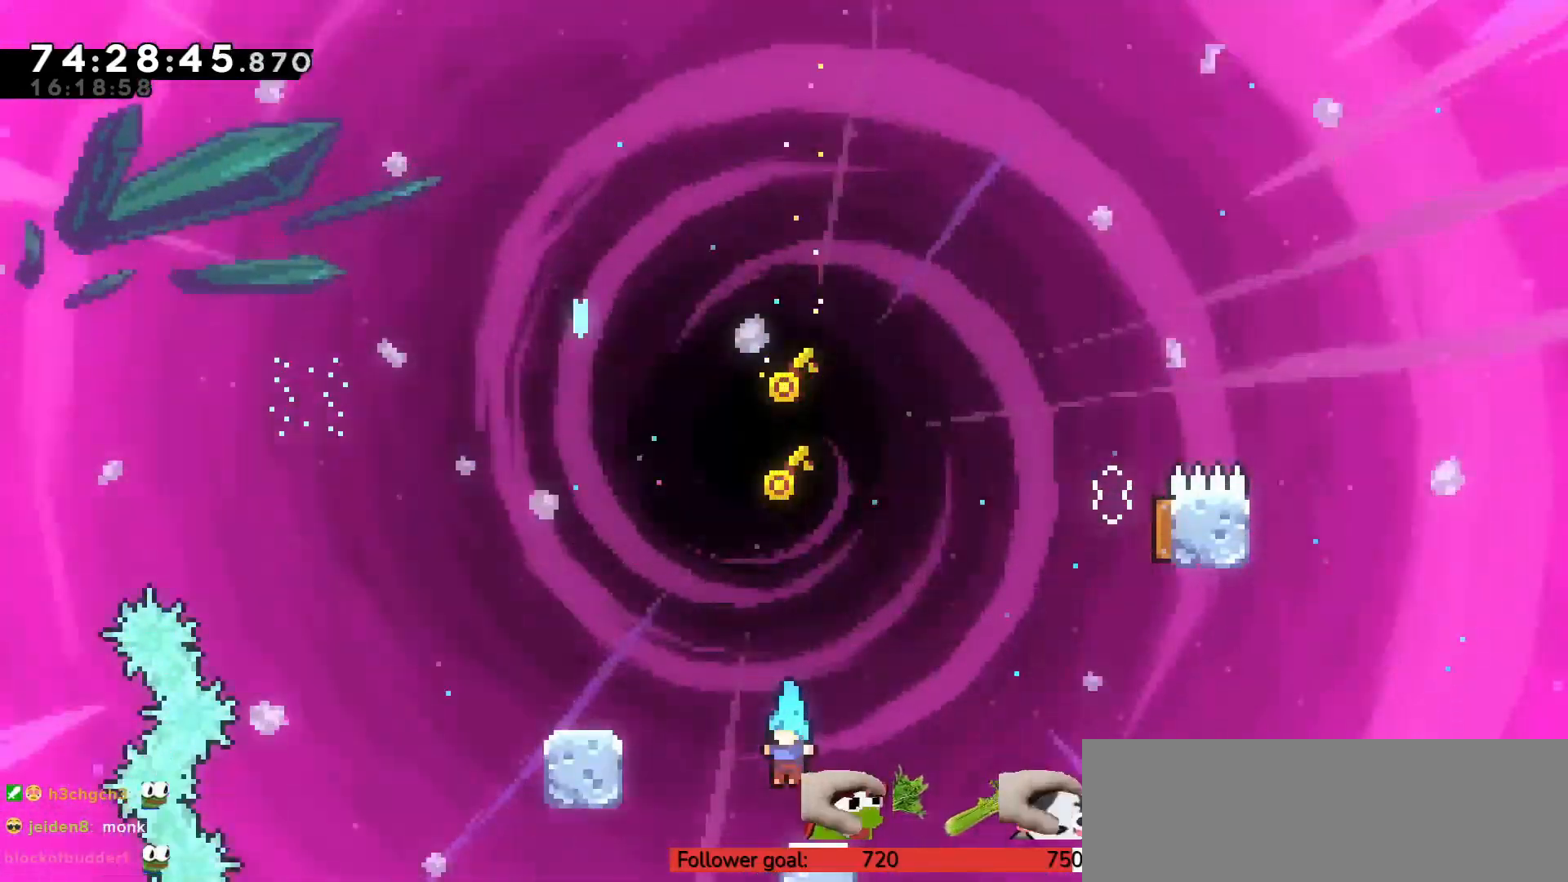
{"keys": ["c"], "events": [[433, "c", "down"], [483, "z", "up"]]}
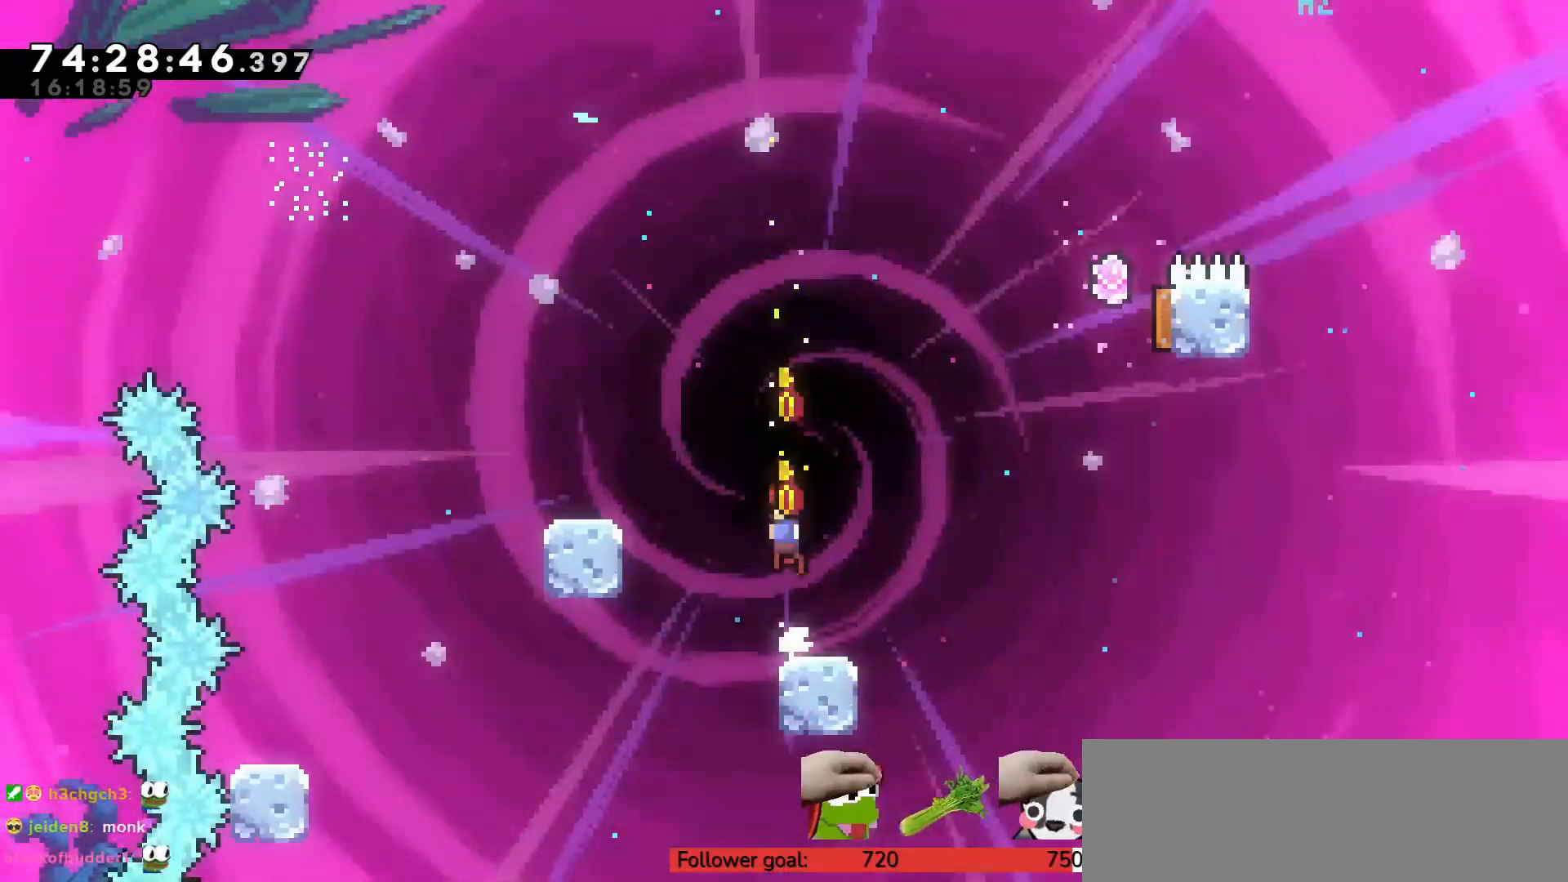
{"keys": ["up"], "events": [[67, "left", "down"], [67, "up", "down"], [167, "c", "up"], [167, "x", "down"], [300, "x", "up"], [483, "left", "up"]]}
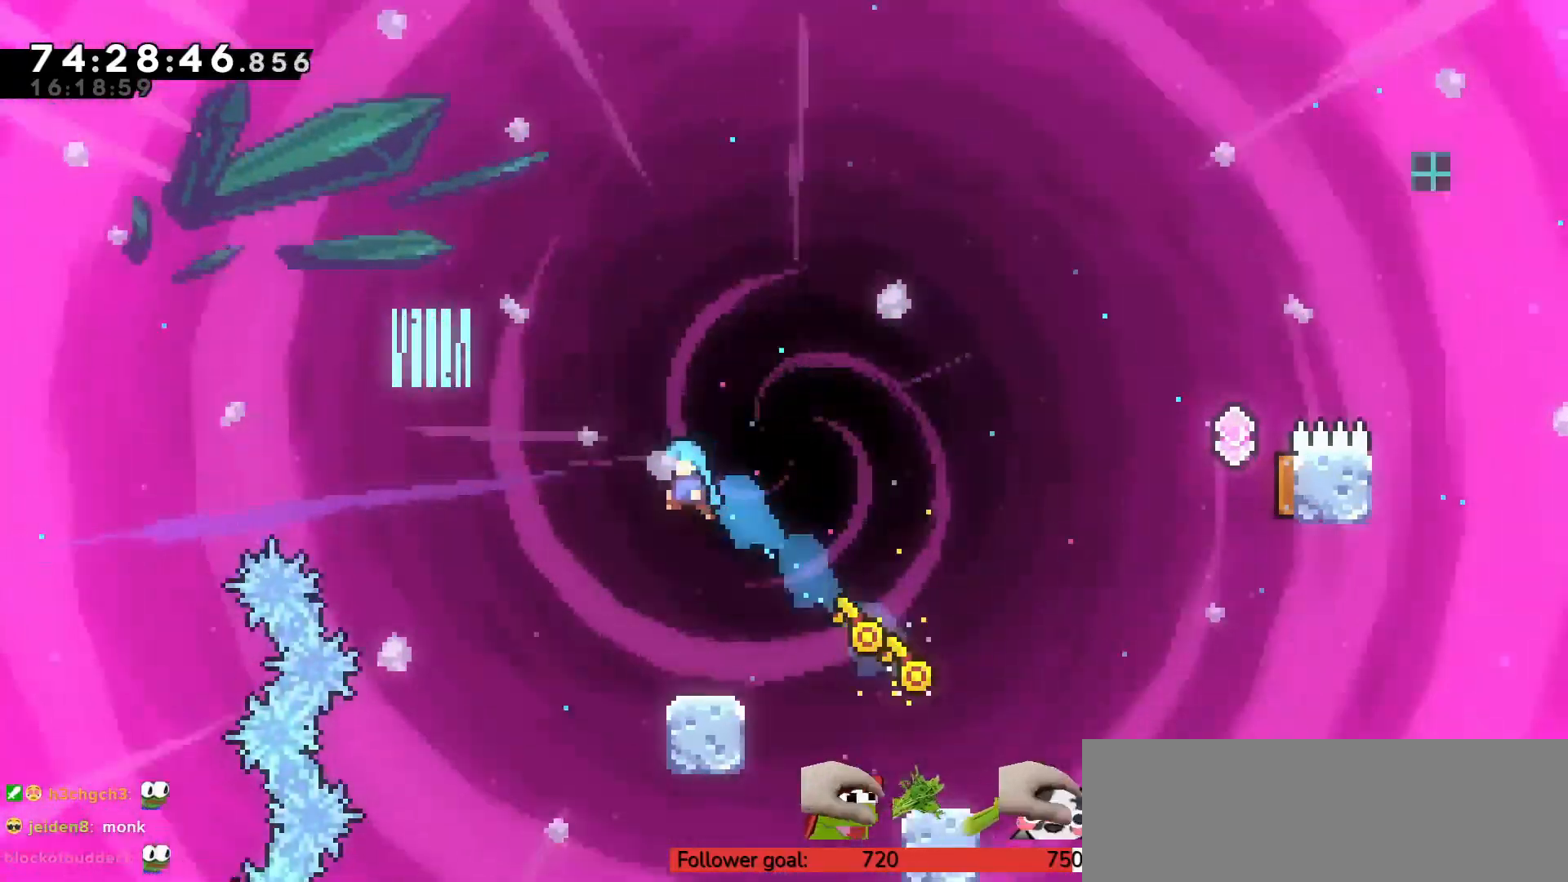
{"keys": [], "events": [[33, "up", "up"]]}
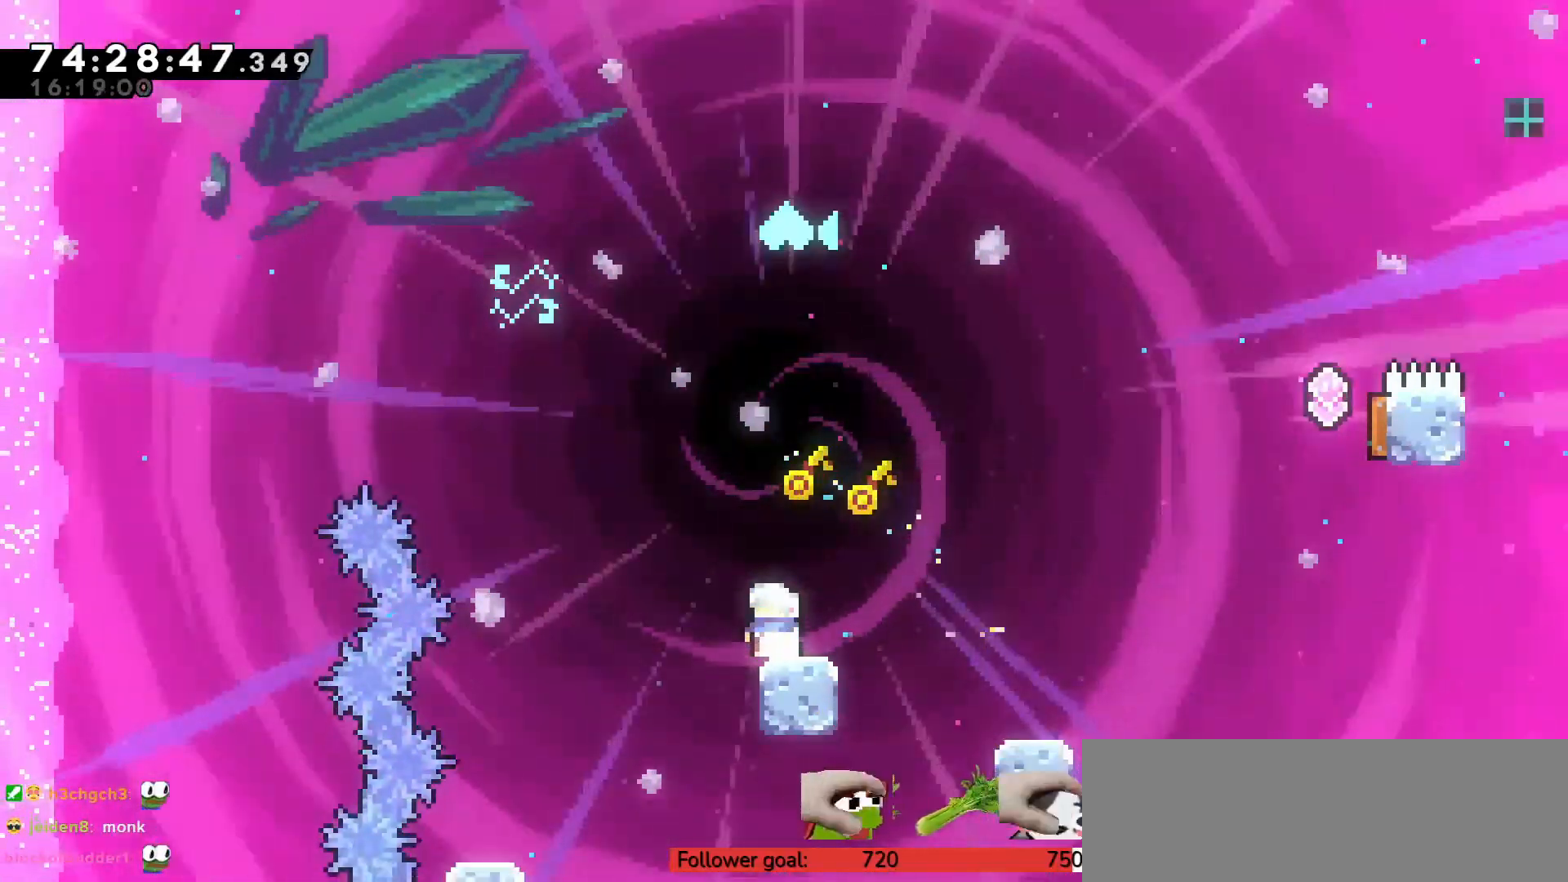
{"keys": [], "events": [[133, "c", "down"], [267, "c", "up"]]}
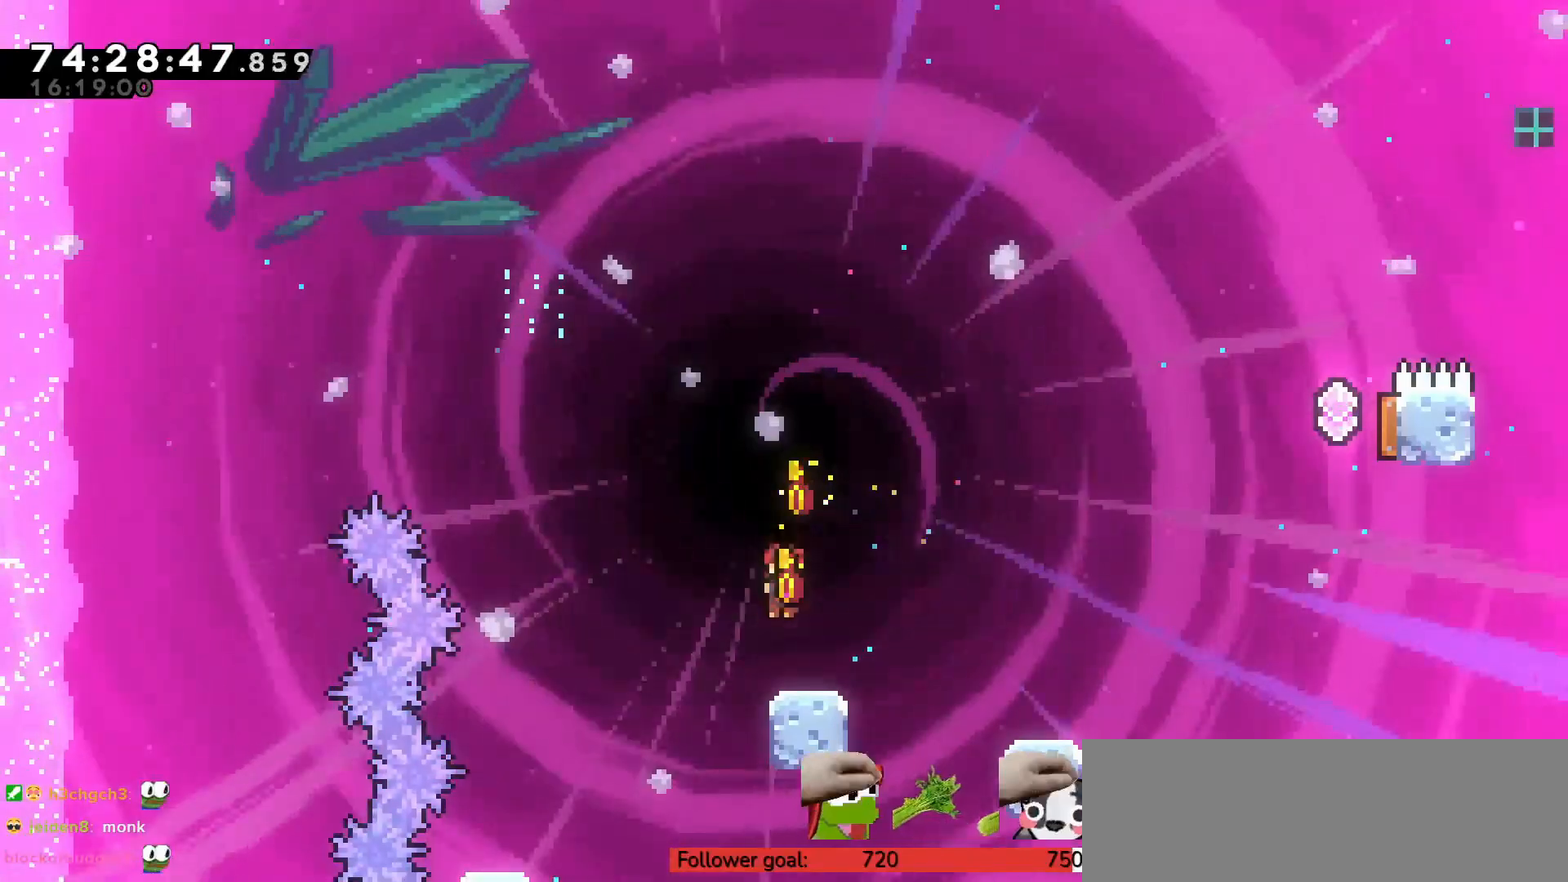
{"keys": ["right"], "events": [[183, "right", "down"], [233, "c", "down"], [500, "c", "up"]]}
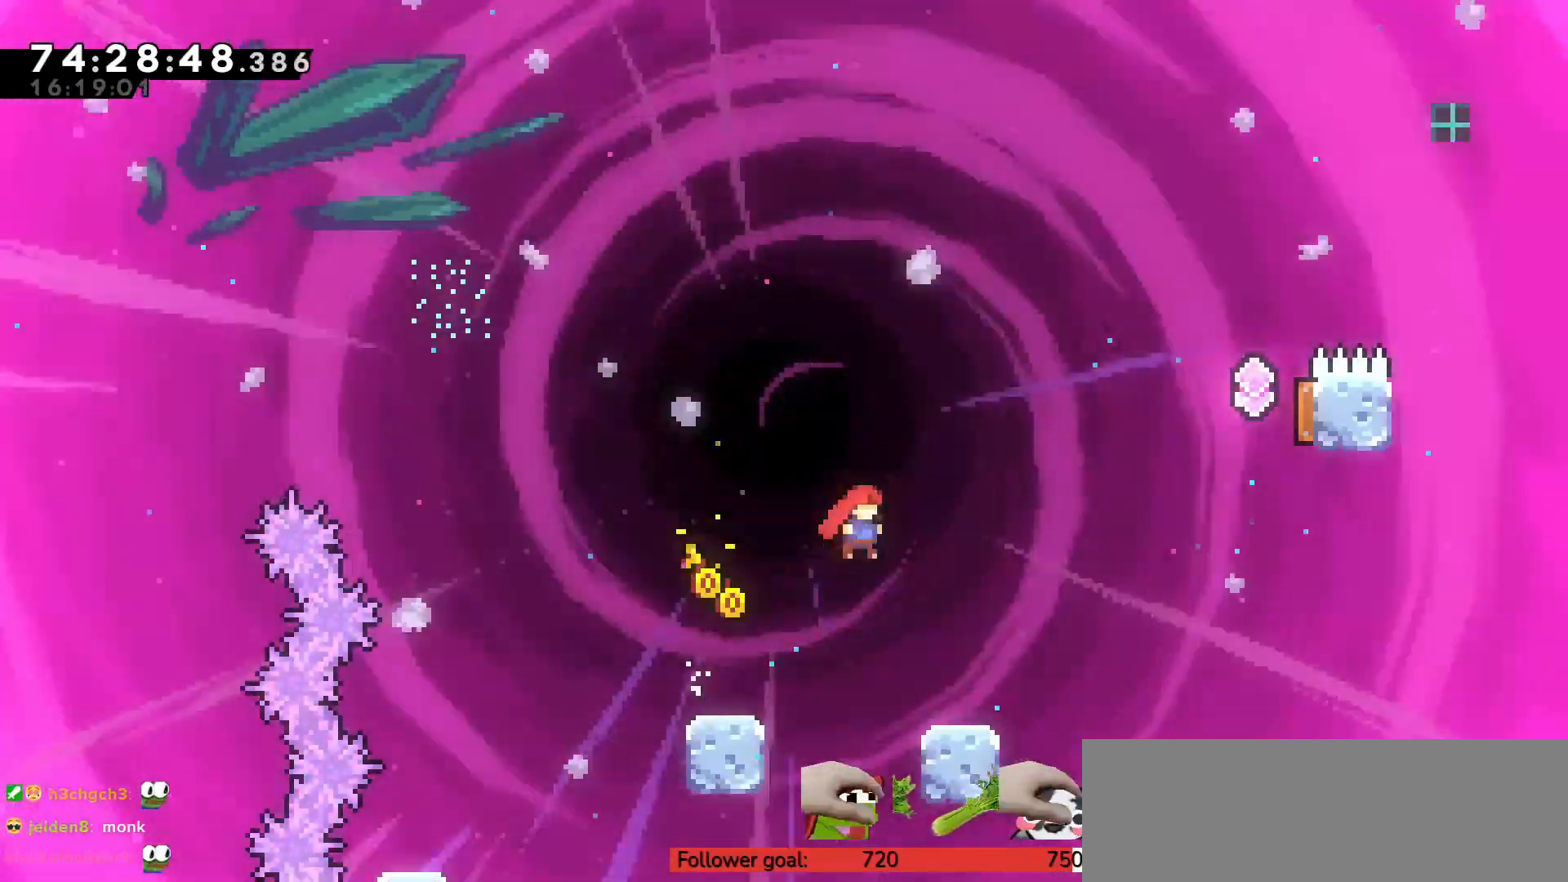
{"keys": ["c", "right"], "events": [[183, "right", "up"], [333, "right", "down"], [367, "c", "down"]]}
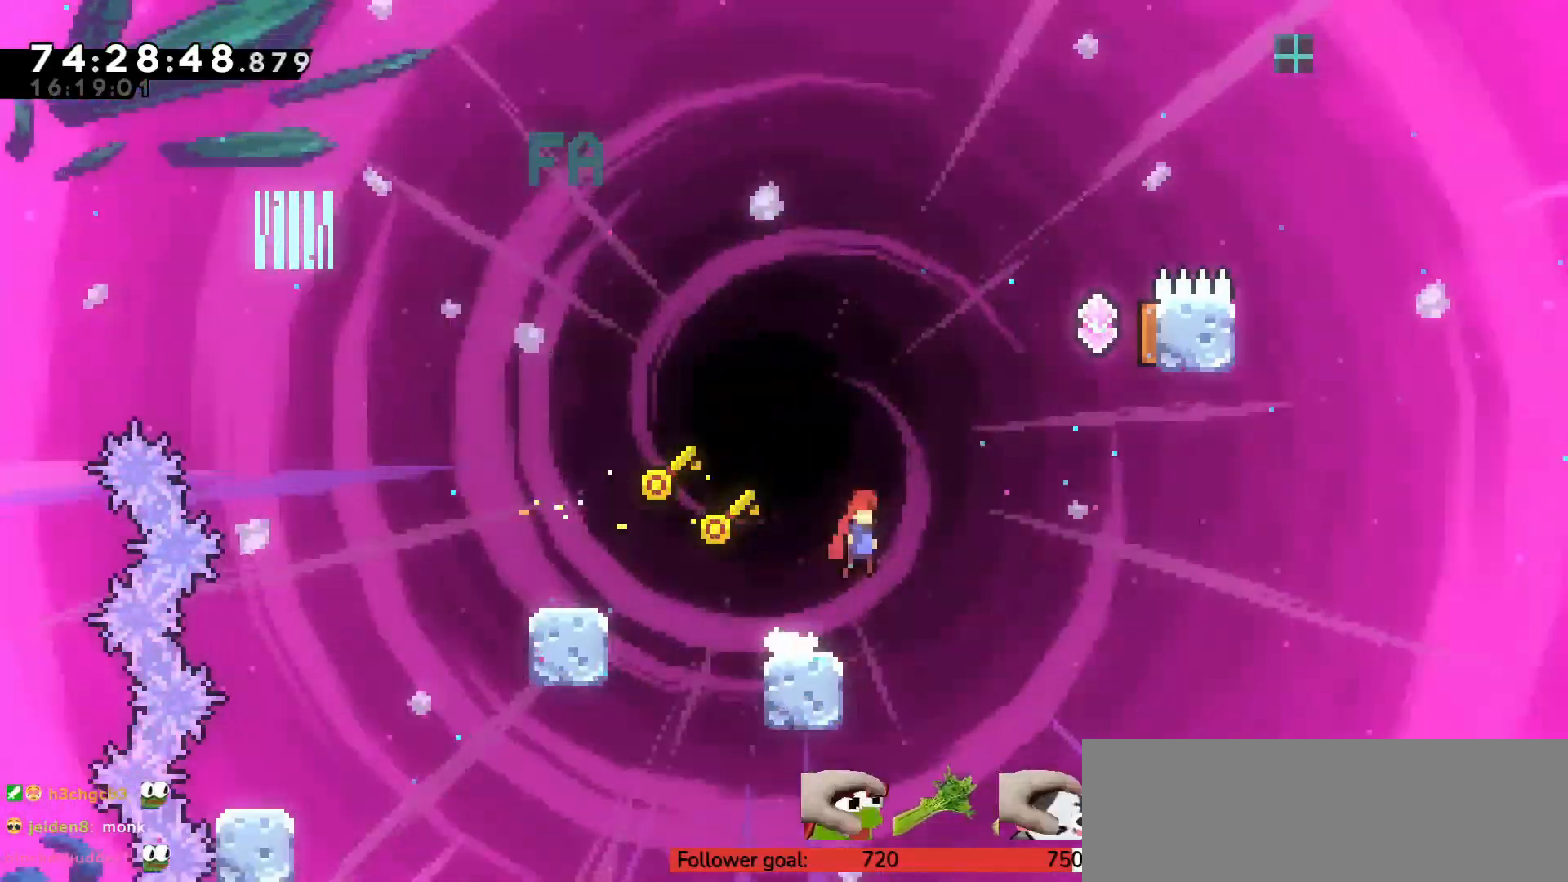
{"keys": ["right"], "events": [[200, "right", "up"], [233, "c", "up"], [233, "up", "down"], [283, "x", "down"], [383, "right", "down"], [417, "x", "up"], [467, "up", "up"]]}
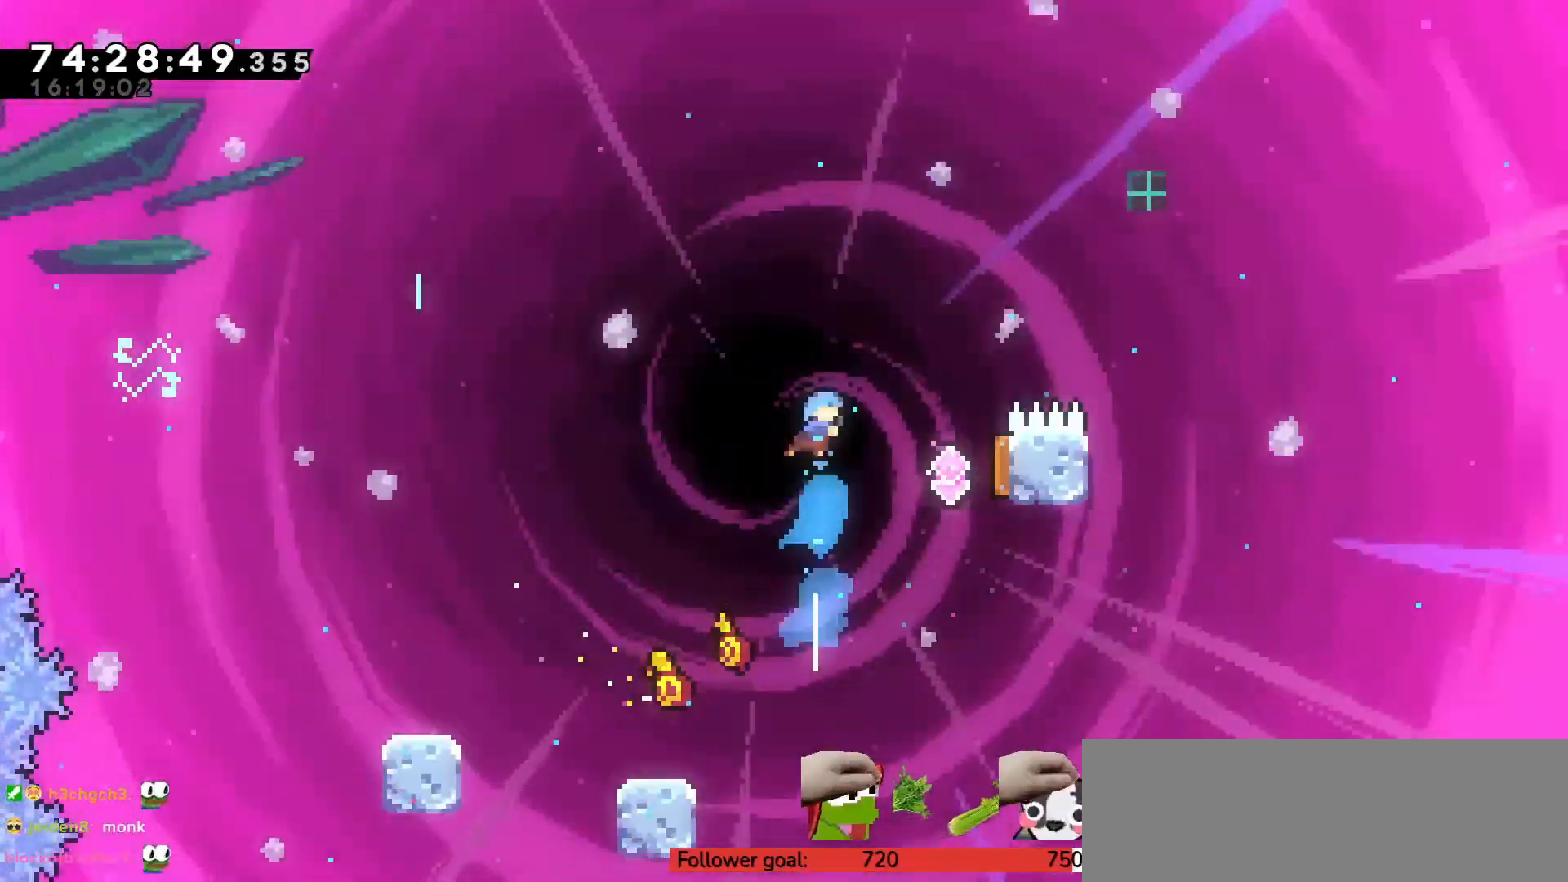
{"keys": [], "events": [[483, "right", "up"]]}
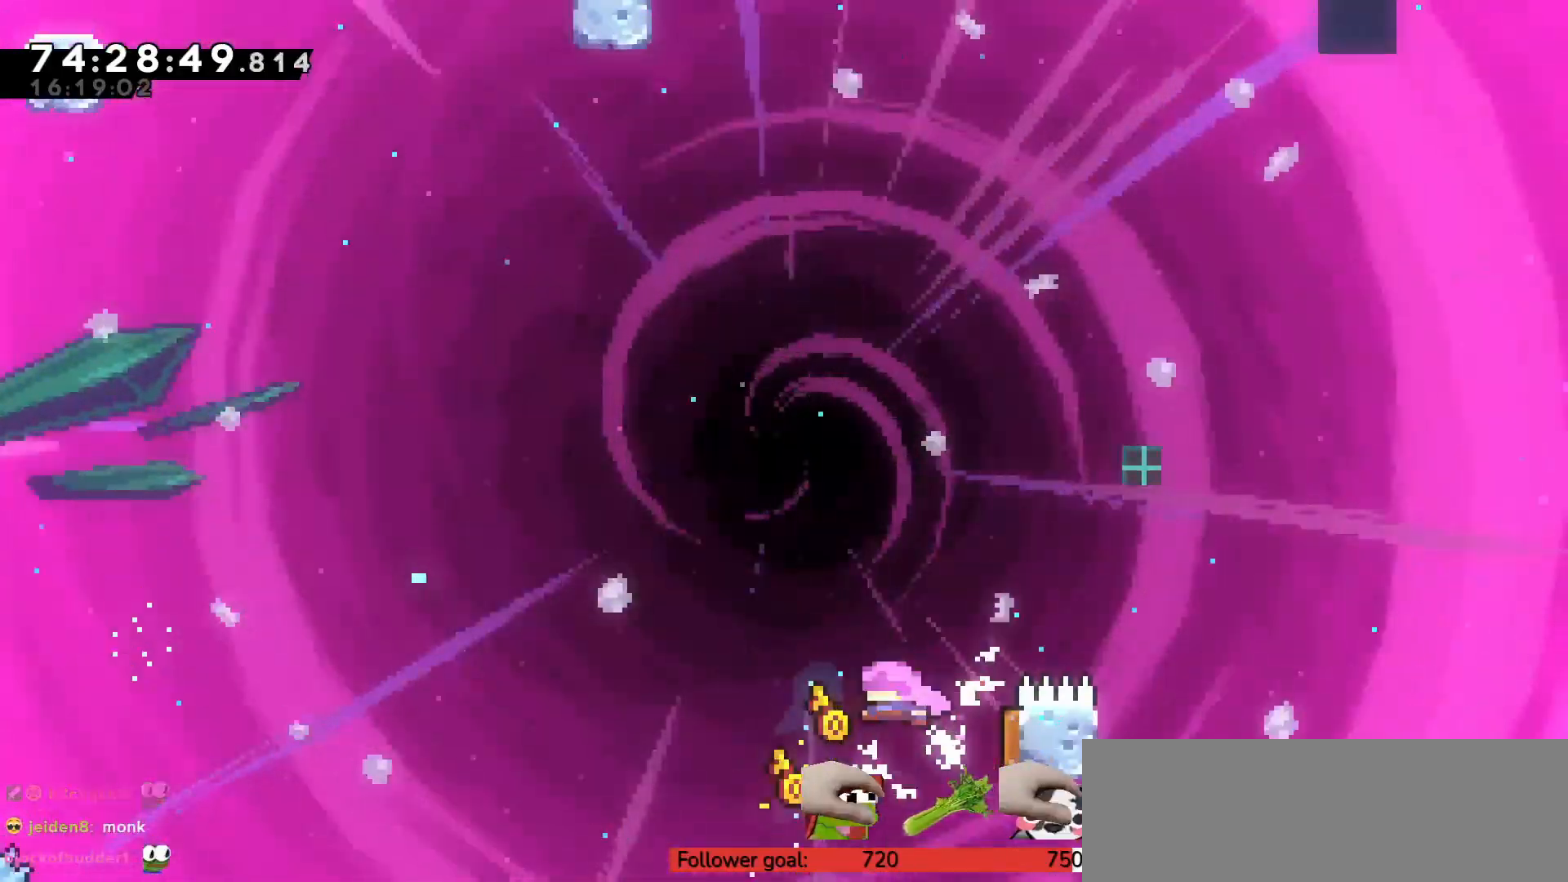
{"keys": ["up"], "events": [[17, "left", "down"], [217, "left", "up"], [217, "up", "down"], [350, "x", "down"], [483, "x", "up"]]}
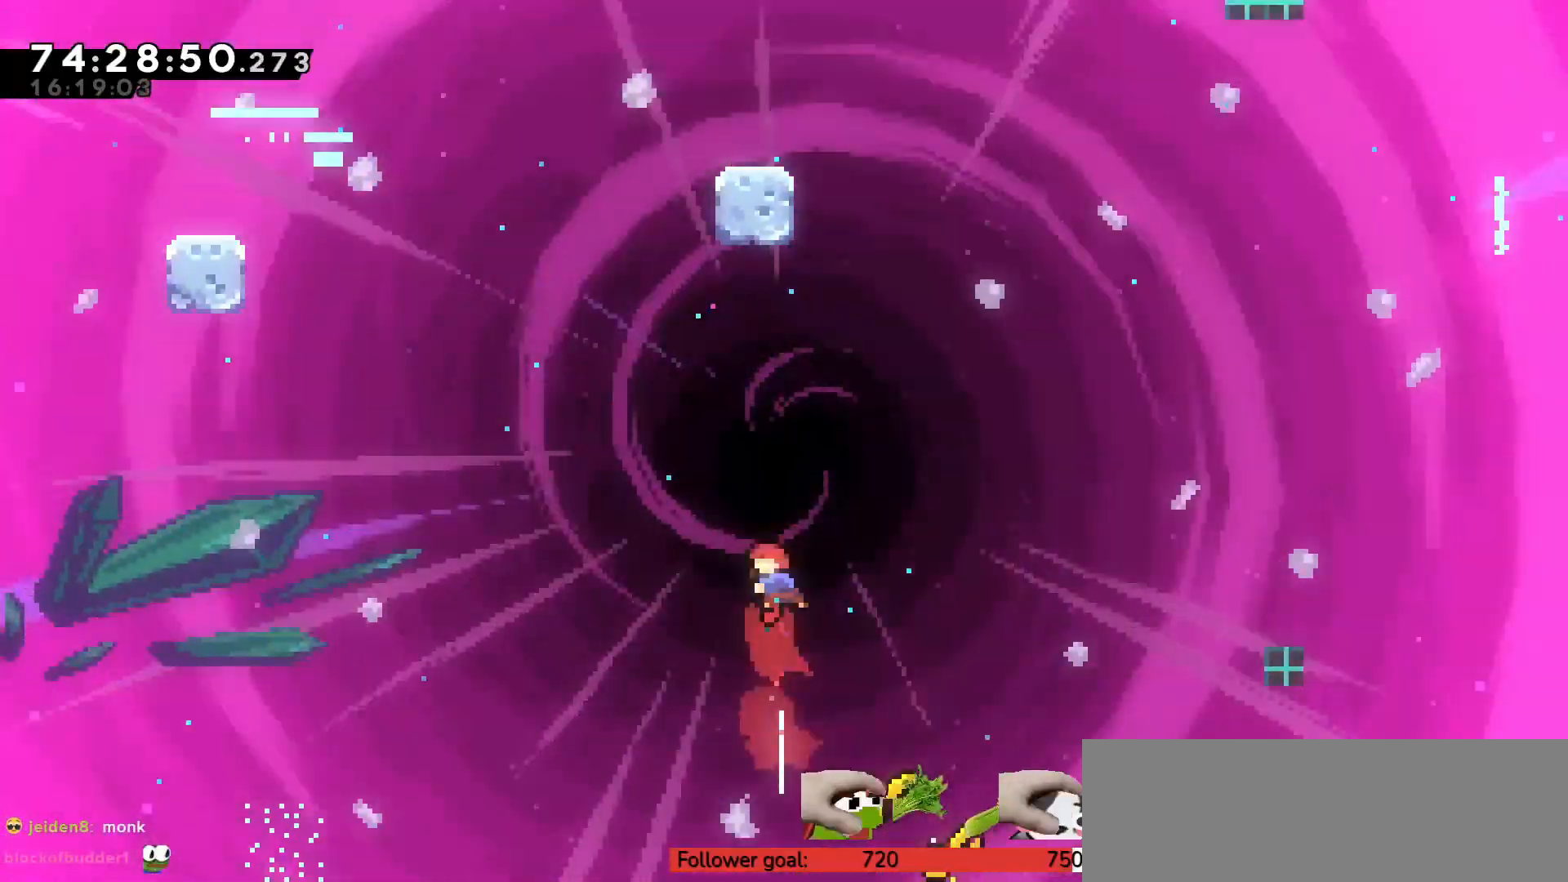
{"keys": ["up", "z"], "events": [[83, "right", "down"], [267, "right", "up"], [300, "x", "down"], [450, "x", "up"], [500, "z", "down"]]}
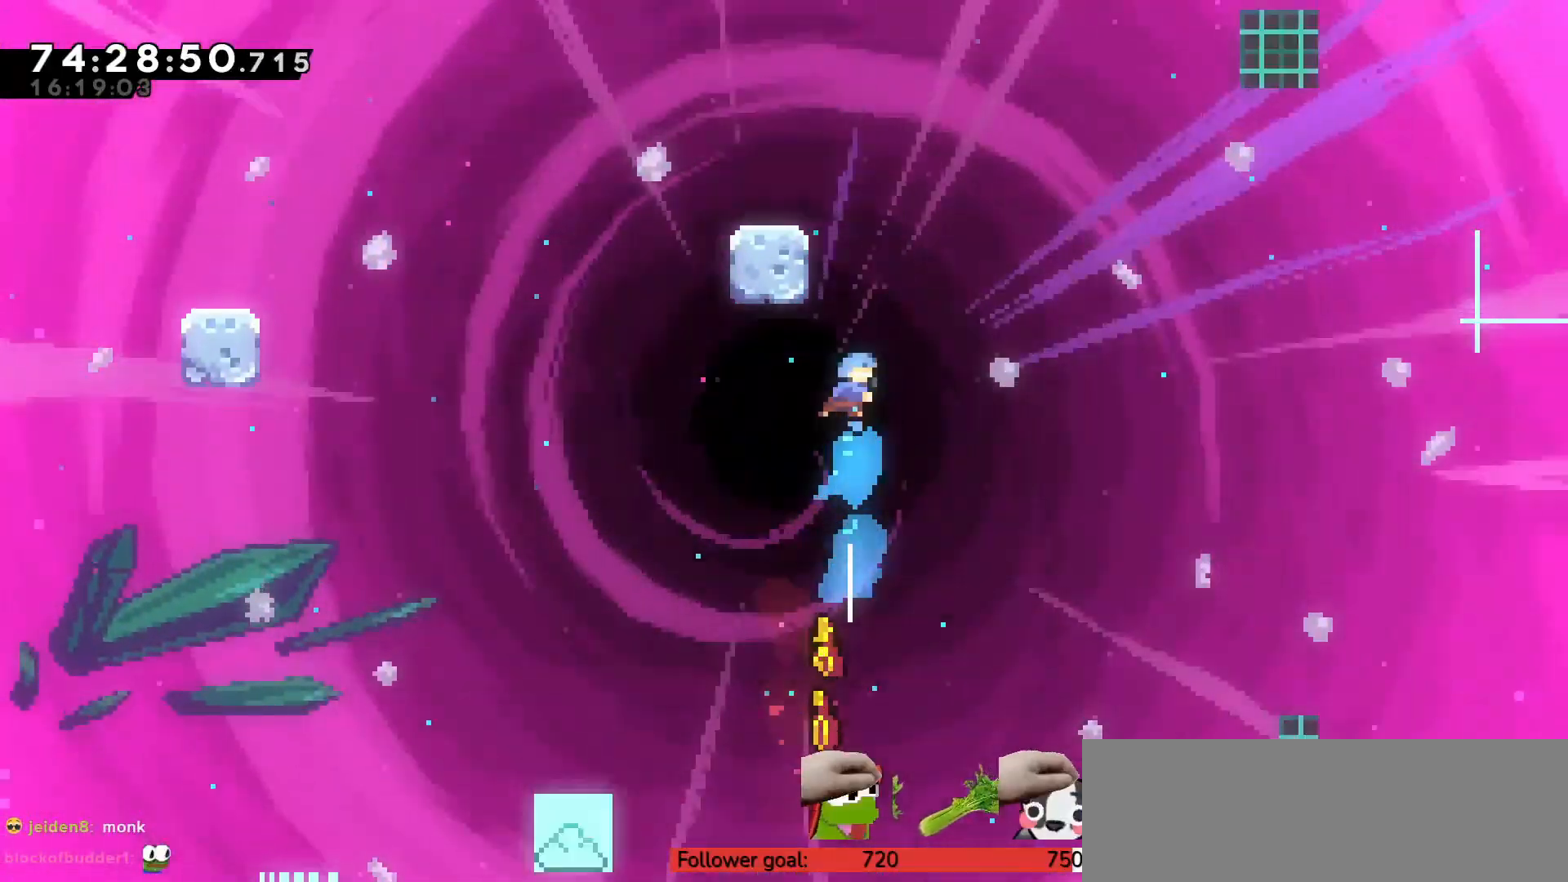
{"keys": ["right", "z"], "events": [[83, "left", "down"], [350, "left", "up"], [450, "up", "up"], [500, "right", "down"]]}
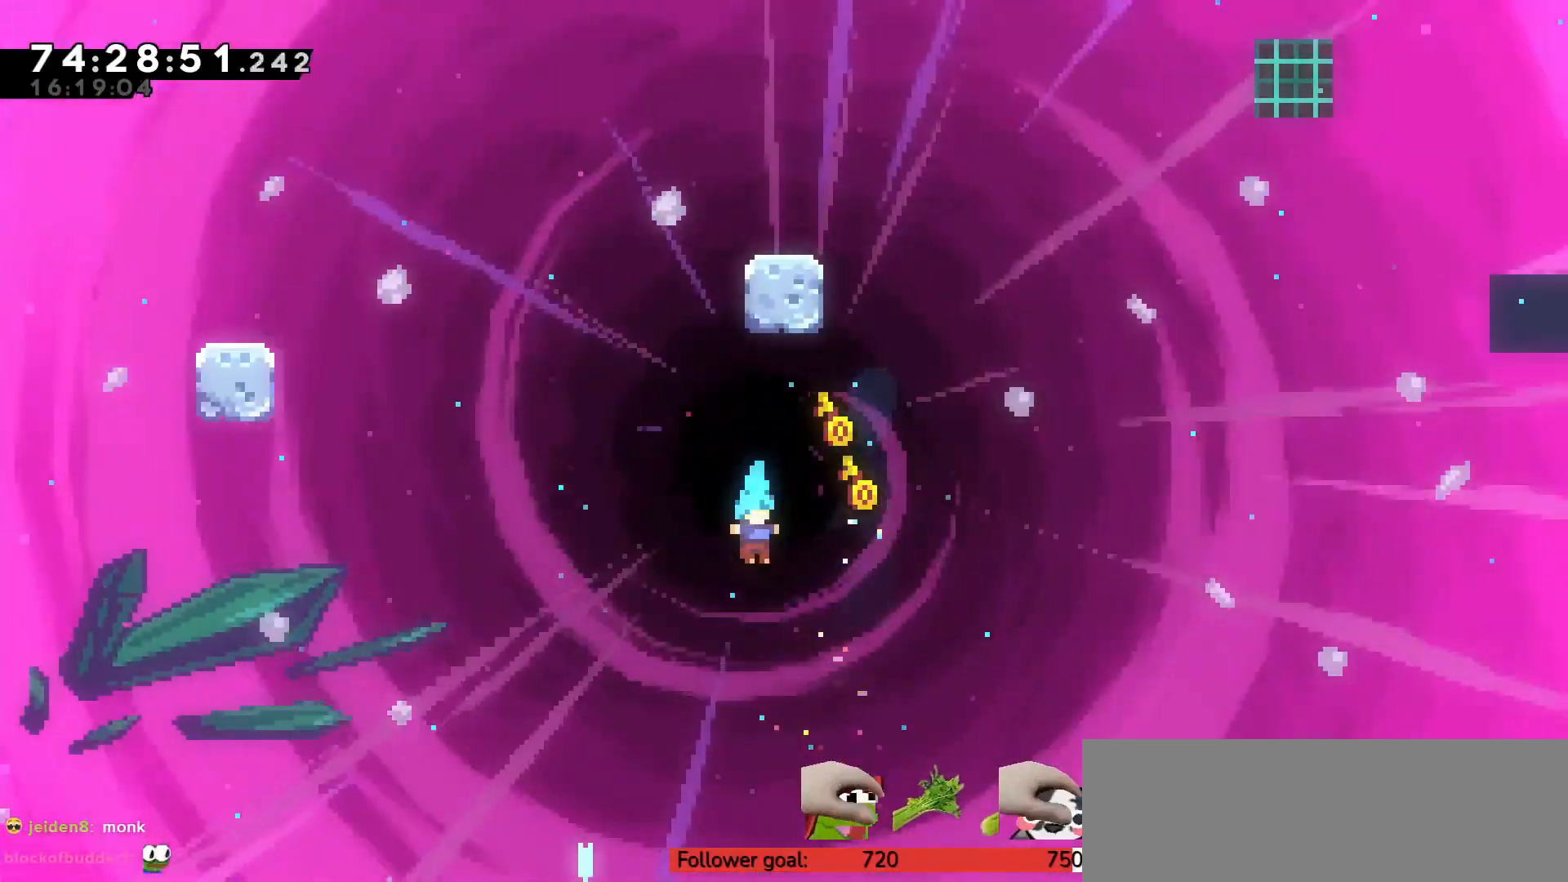
{"keys": ["z"], "events": [[133, "right", "up"]]}
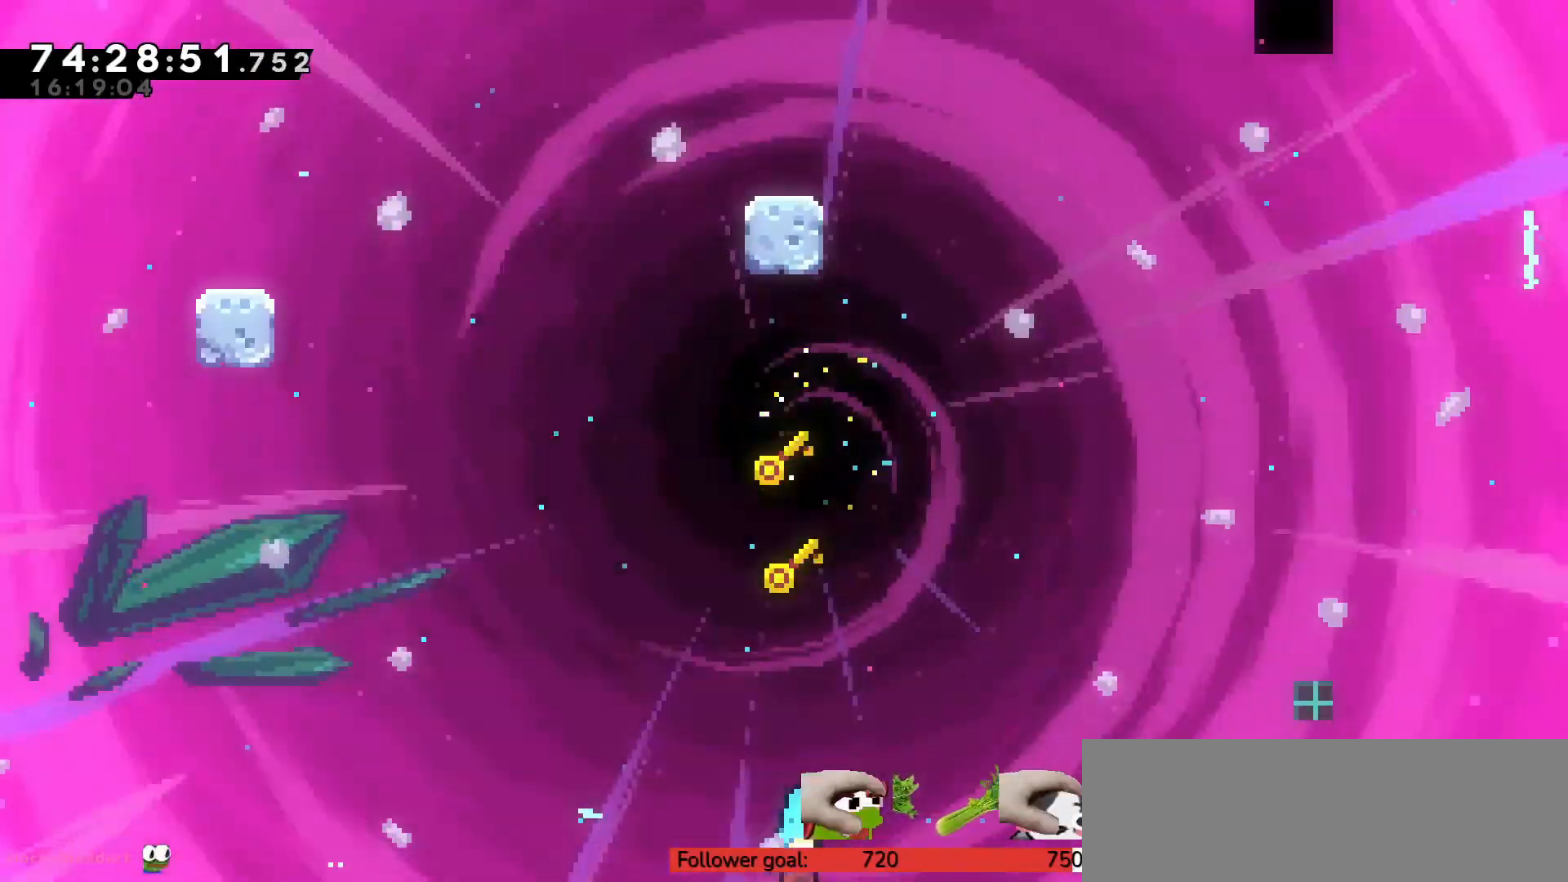
{"keys": ["z"], "events": []}
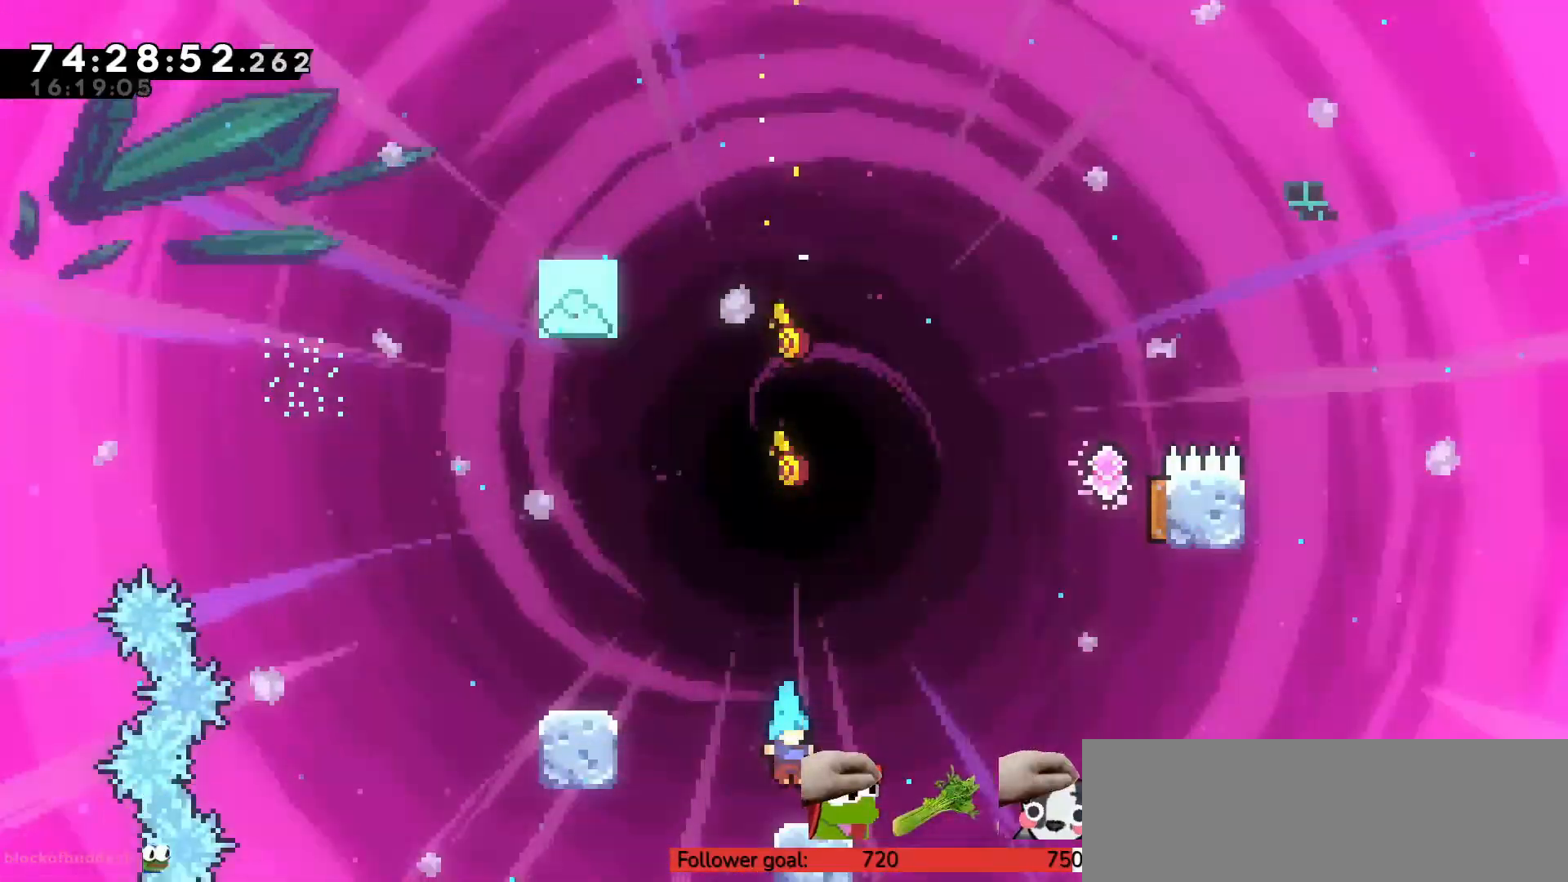
{"keys": ["left", "up", "x", "z"], "events": [[317, "c", "down"], [317, "left", "down"], [450, "up", "down"], [500, "c", "up"], [500, "x", "down"]]}
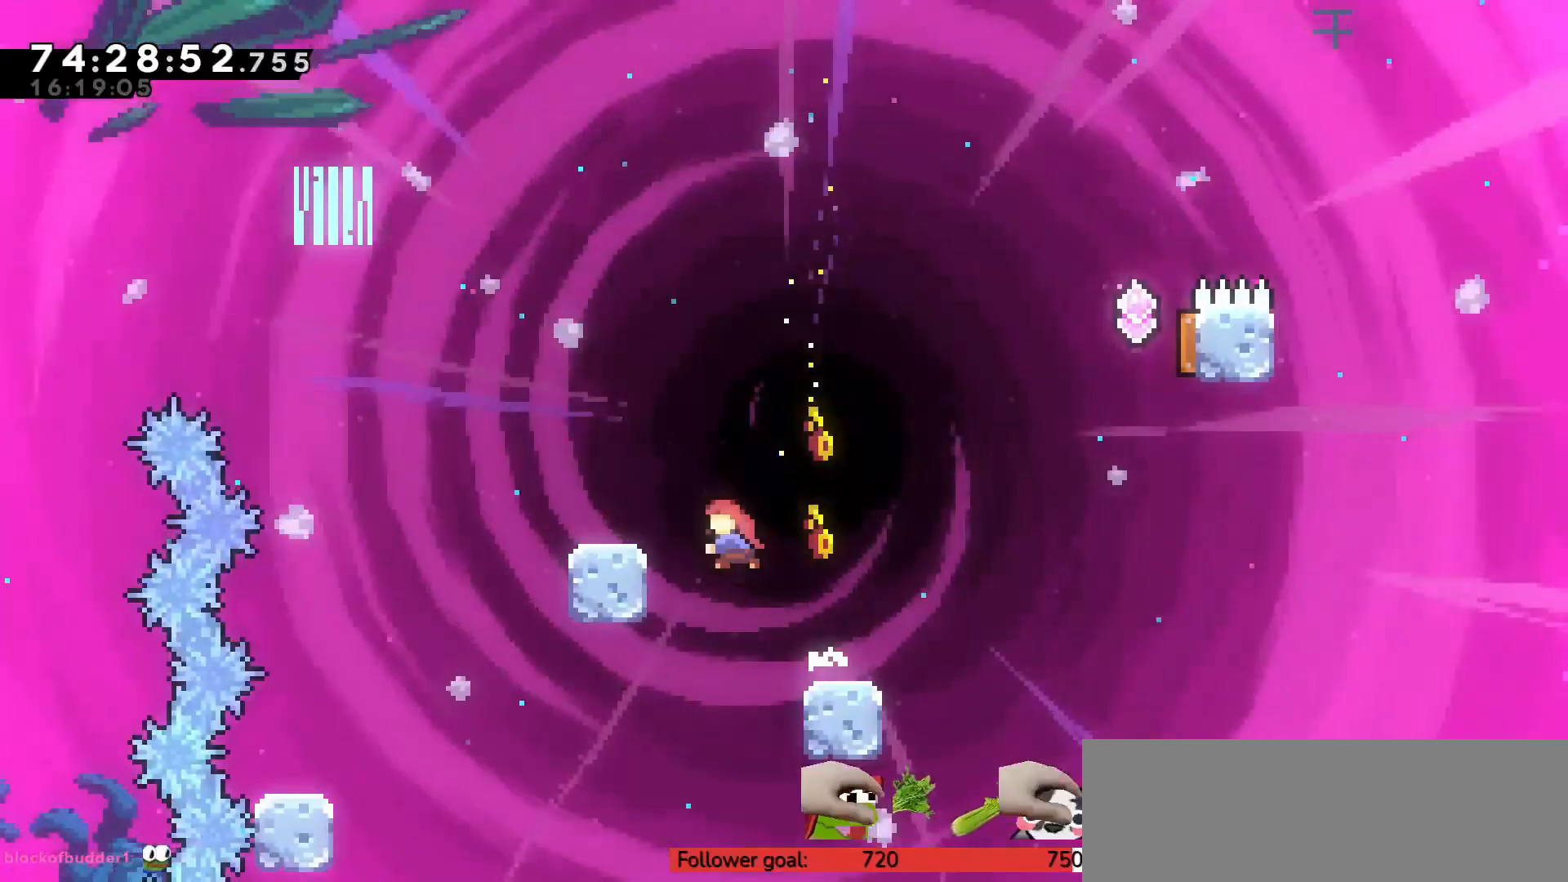
{"keys": ["right"], "events": [[133, "x", "up"], [233, "left", "up"], [233, "up", "up"], [467, "right", "down"], [467, "z", "up"]]}
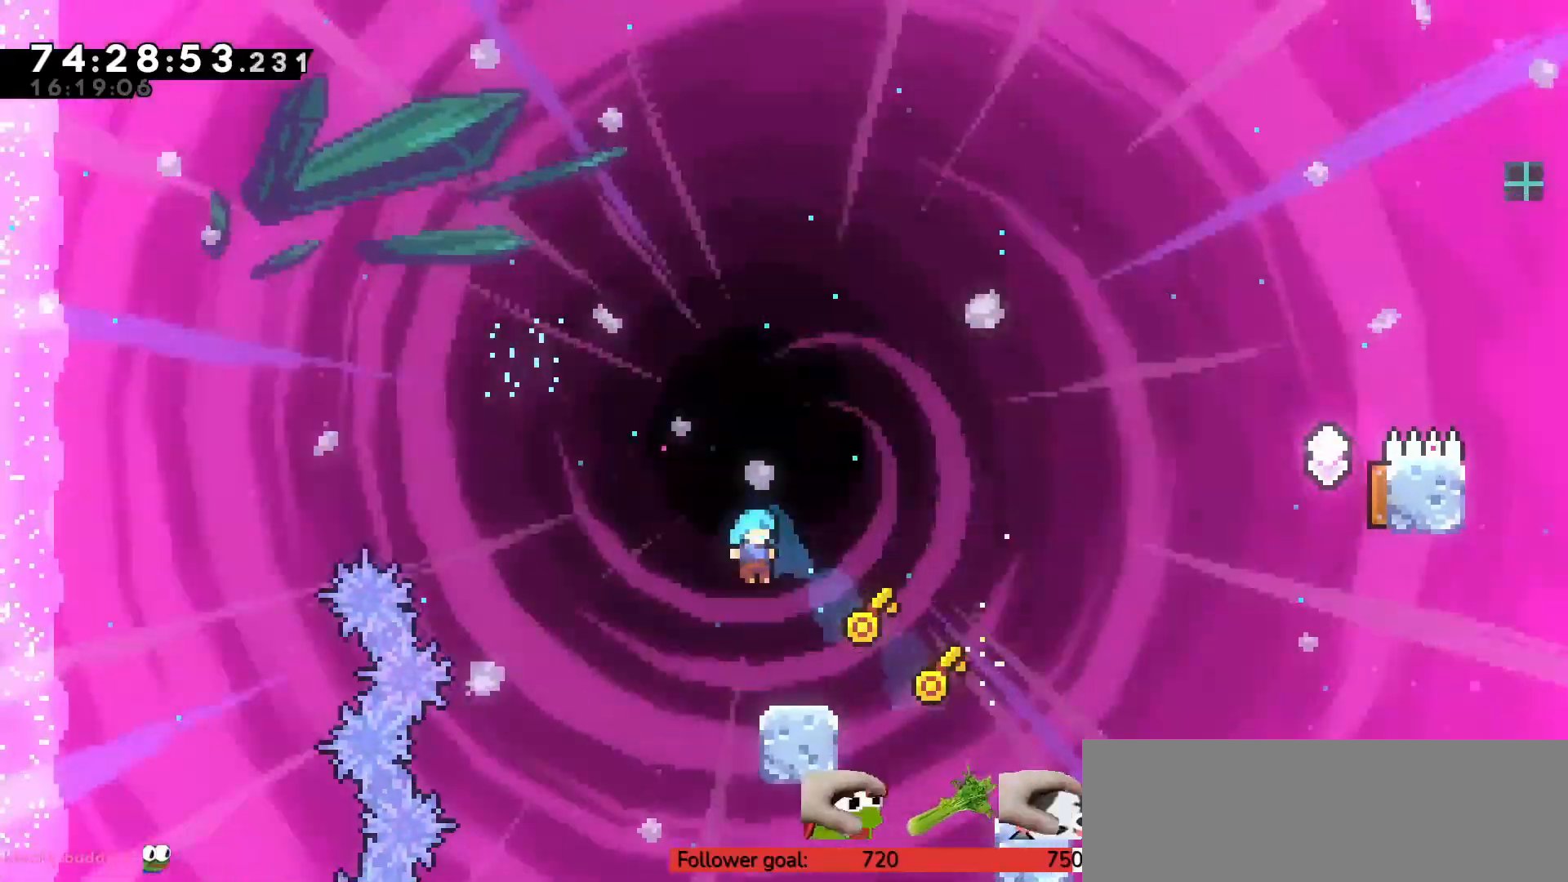
{"keys": ["c", "right"], "events": [[50, "right", "up"], [150, "right", "down"], [283, "c", "down"]]}